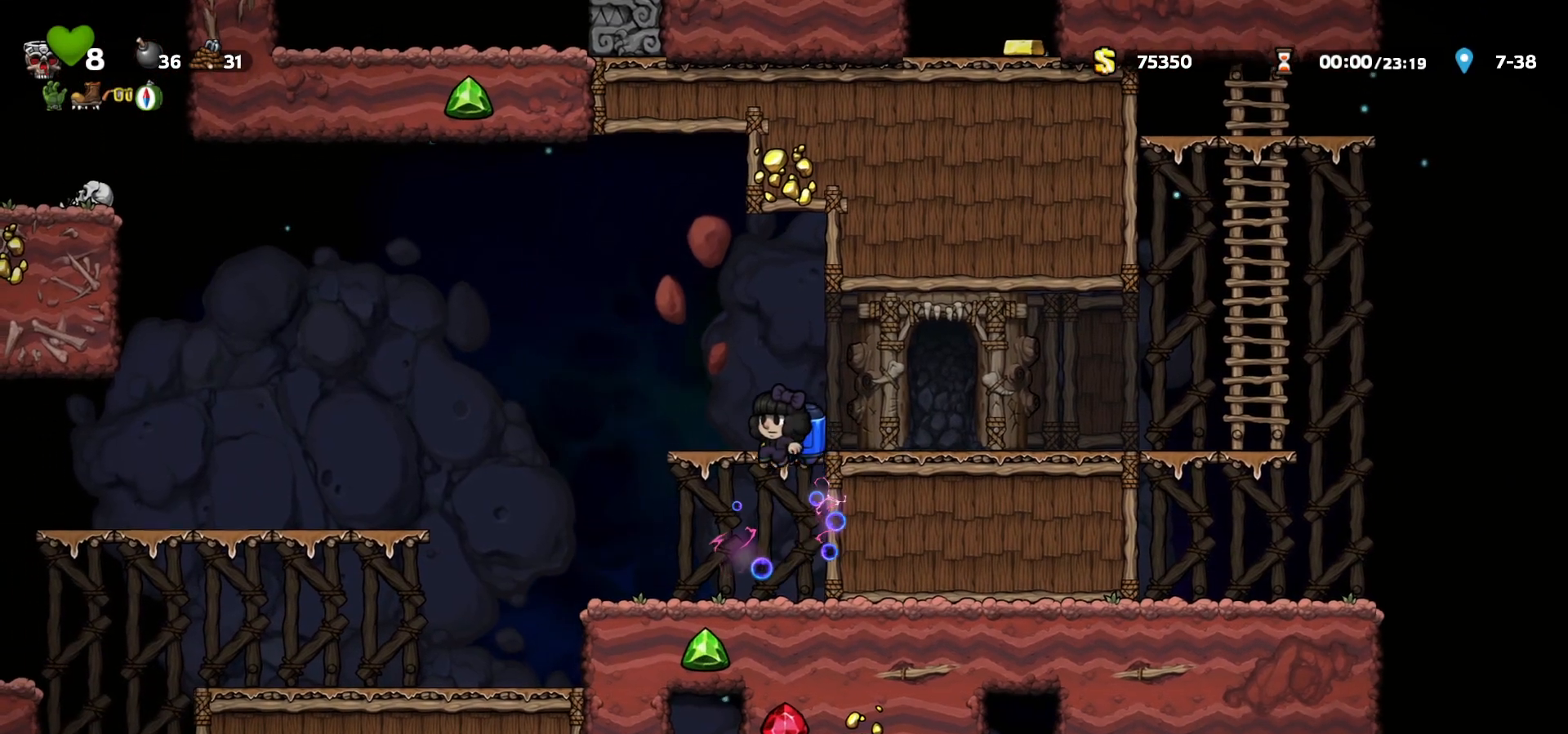
Gameplay with keyboard; each line is a JSON object with the keys held at the frame after it. "events" lists presses ("down") and releases ("up") of "a", "c", "ctrl", "d", "down", "f", "left", "right", "s", "shift", "space", "tab", "up", "v", "x" and "z" between this image and that frame as [ms after this image, input, new state], when the widget could be followed in between. No other keys are recorded. Mouse input is not recorded.
{"keys": ["c", "left"], "events": [[300, "c", "down"], [367, "c", "up"], [467, "c", "down"]]}
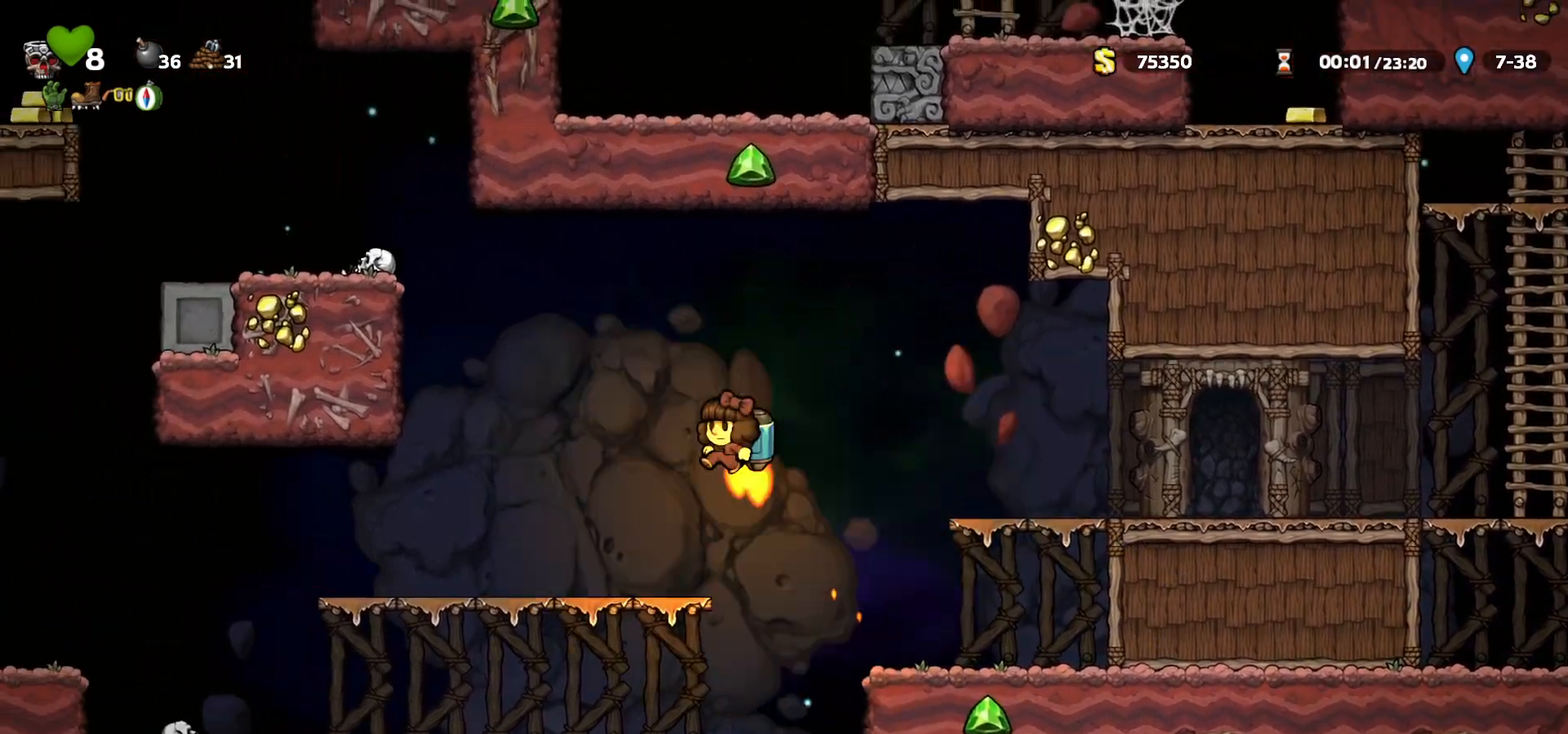
{"keys": ["left"], "events": [[50, "c", "up"], [100, "c", "down"], [200, "a", "down"], [350, "a", "up"], [367, "c", "up"]]}
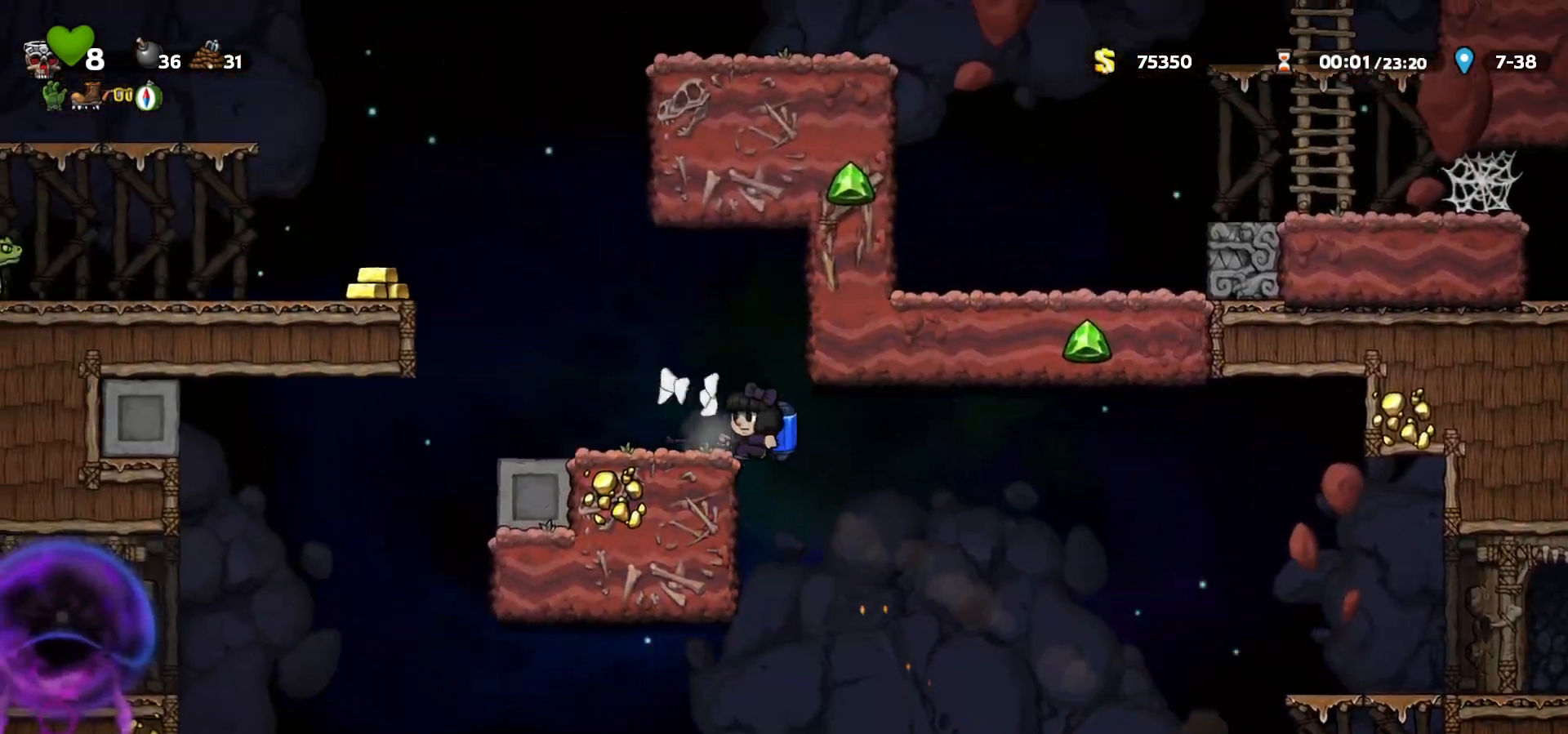
{"keys": ["c"], "events": [[150, "left", "up"], [183, "c", "down"], [250, "left", "down"], [267, "c", "up"], [317, "c", "down"], [367, "left", "up"]]}
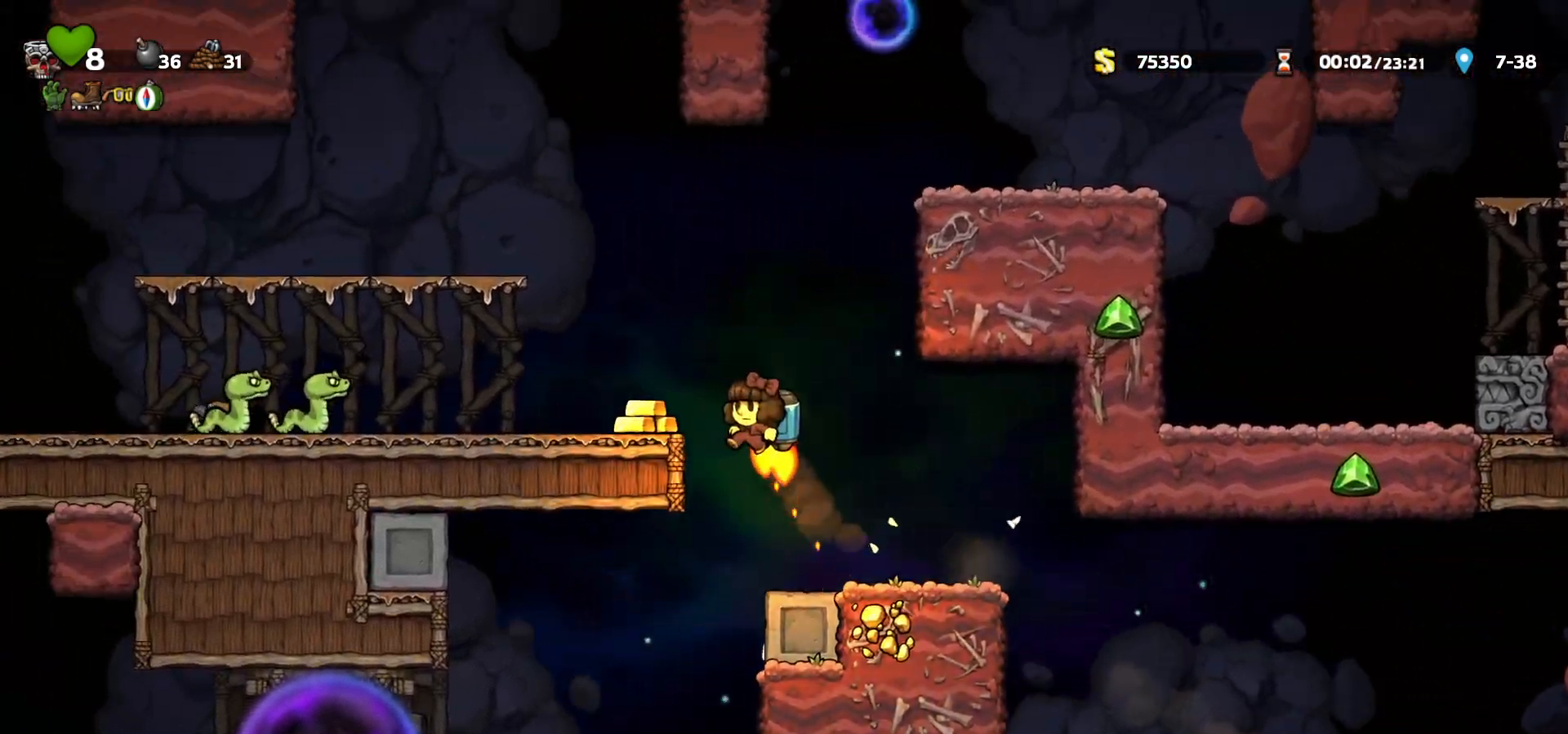
{"keys": ["left"], "events": [[50, "left", "down"], [100, "c", "up"], [283, "a", "down"], [367, "a", "up"]]}
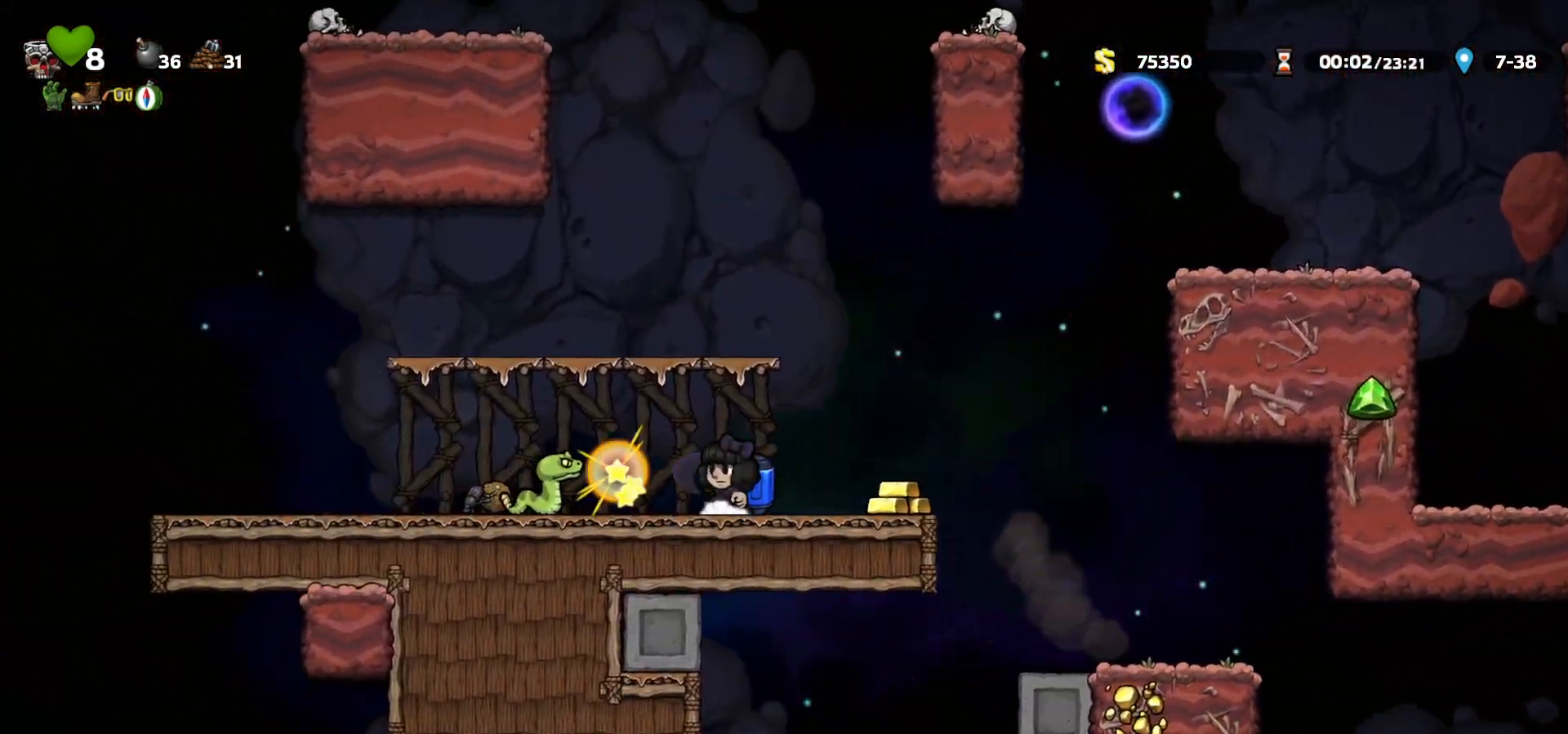
{"keys": ["c", "right"], "events": [[50, "c", "down"], [50, "left", "up"], [50, "right", "down"], [117, "c", "up"], [200, "c", "down"], [283, "c", "up"], [367, "c", "down"], [450, "c", "up"], [500, "c", "down"]]}
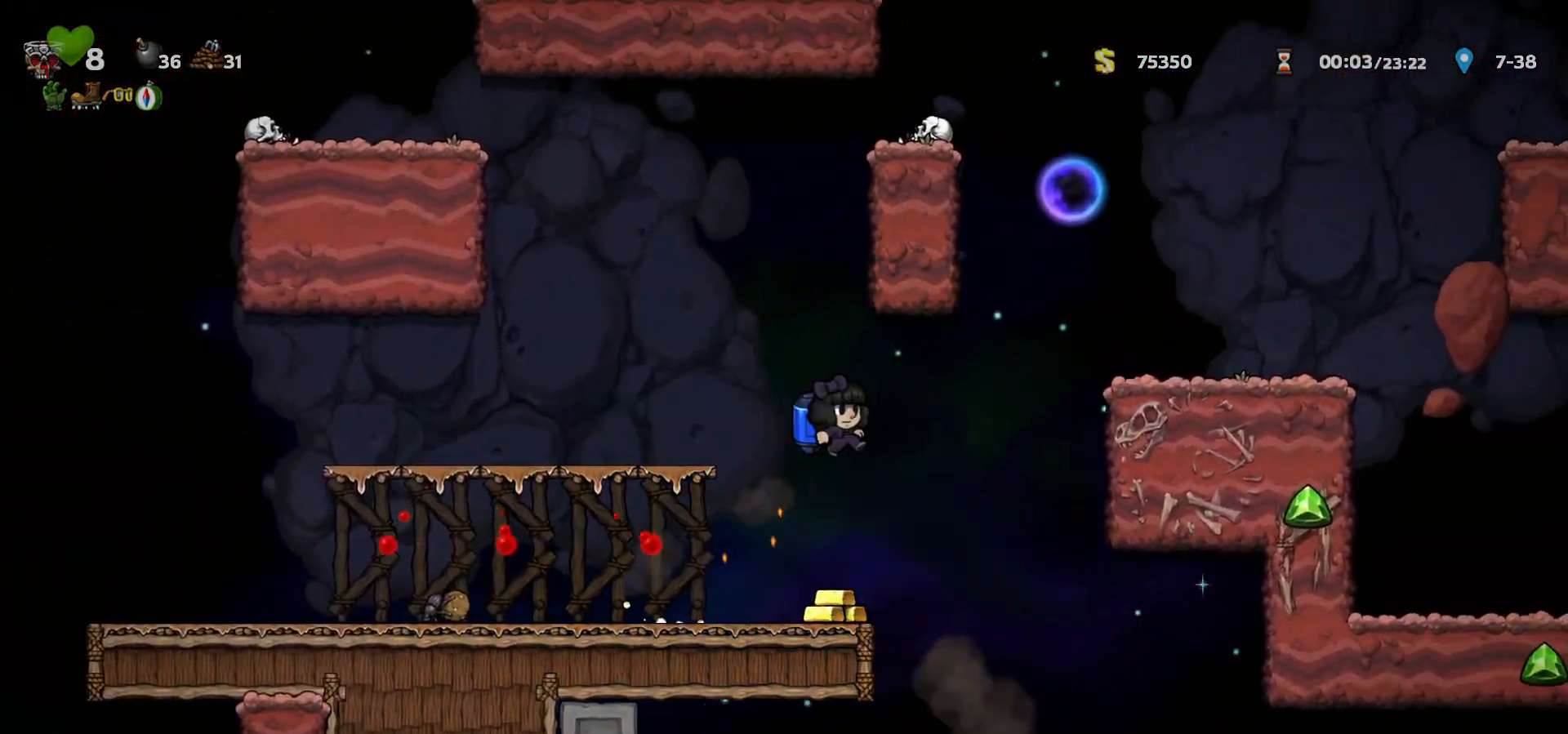
{"keys": ["right"], "events": [[183, "left", "down"], [183, "right", "up"], [267, "left", "up"], [400, "a", "down"], [483, "a", "up"], [483, "c", "up"], [483, "right", "down"]]}
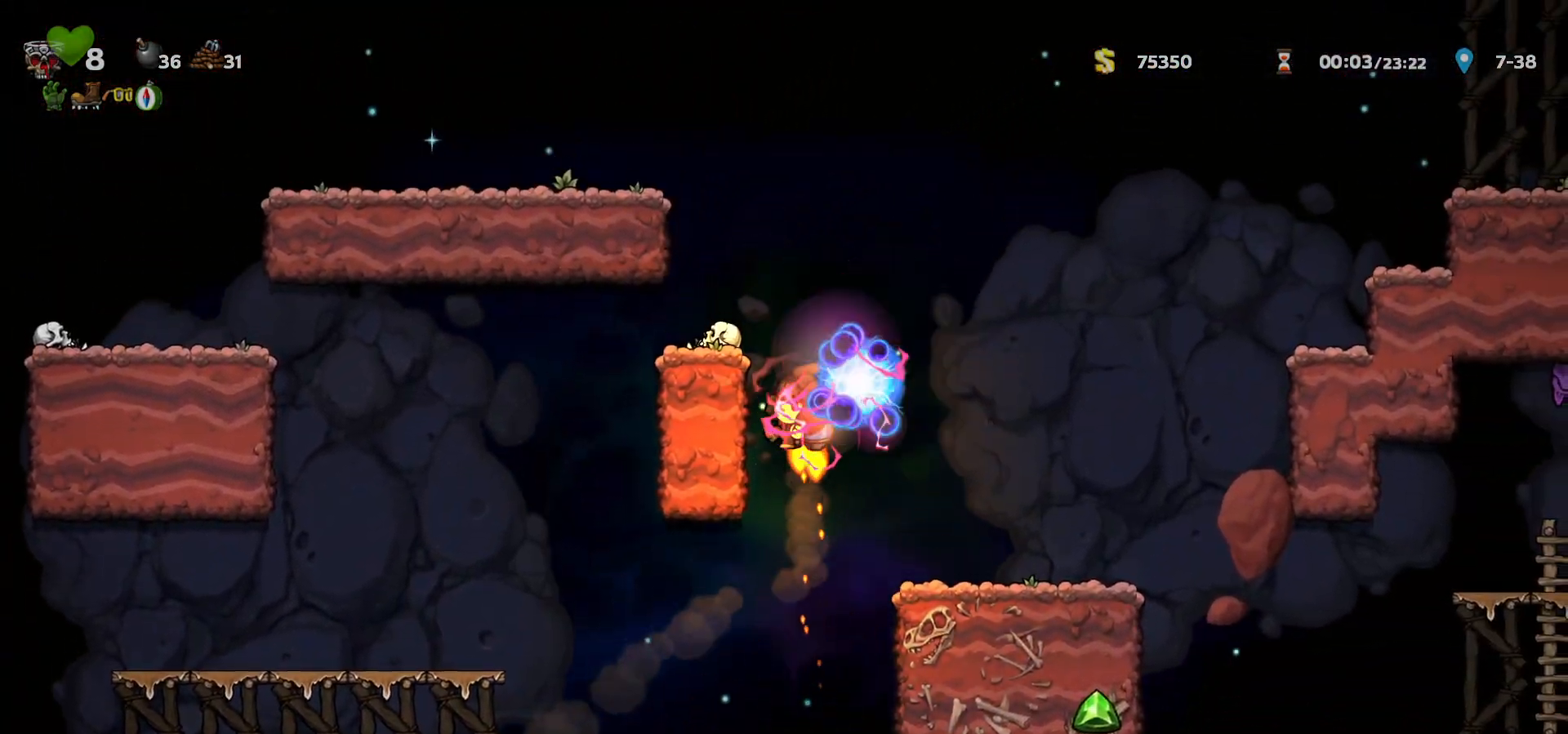
{"keys": ["right"], "events": [[267, "c", "down"], [317, "c", "up"]]}
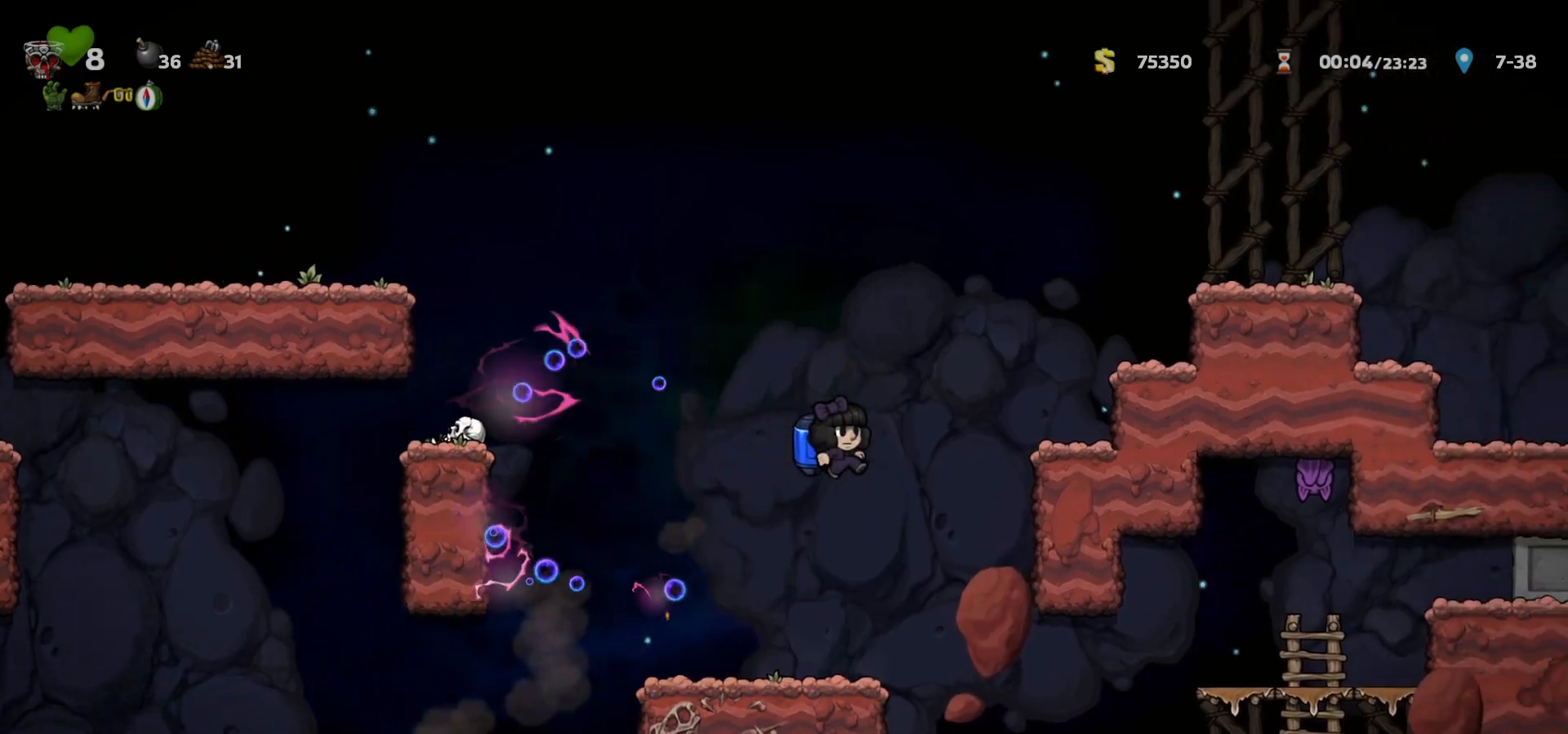
{"keys": ["right"], "events": [[33, "right", "up"], [267, "right", "down"], [400, "c", "down"], [483, "c", "up"]]}
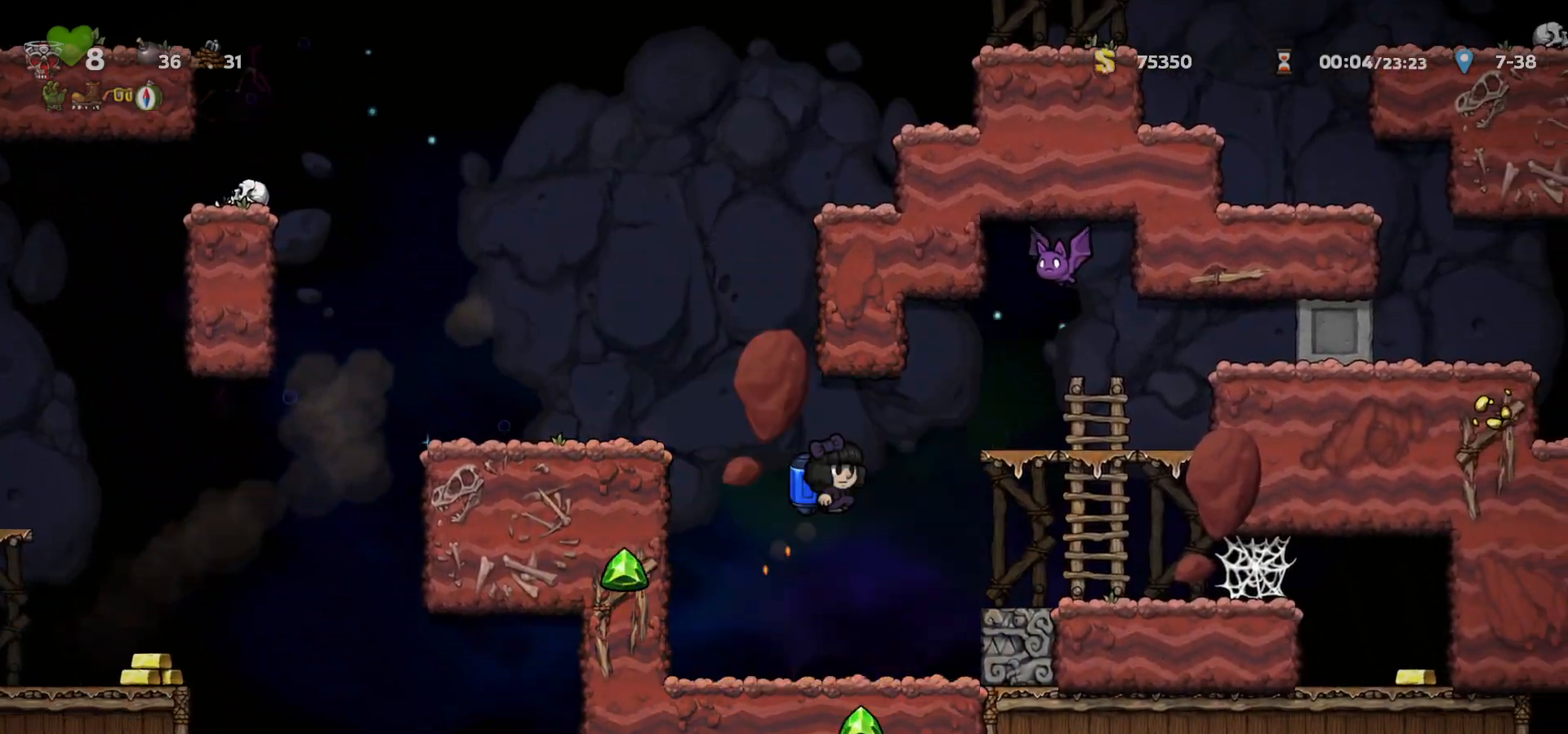
{"keys": ["left"], "events": [[83, "c", "down"], [150, "left", "down"], [150, "right", "up"], [167, "a", "down"], [200, "c", "up"], [233, "a", "up"], [233, "left", "up"], [267, "right", "down"], [417, "right", "up"], [483, "left", "down"]]}
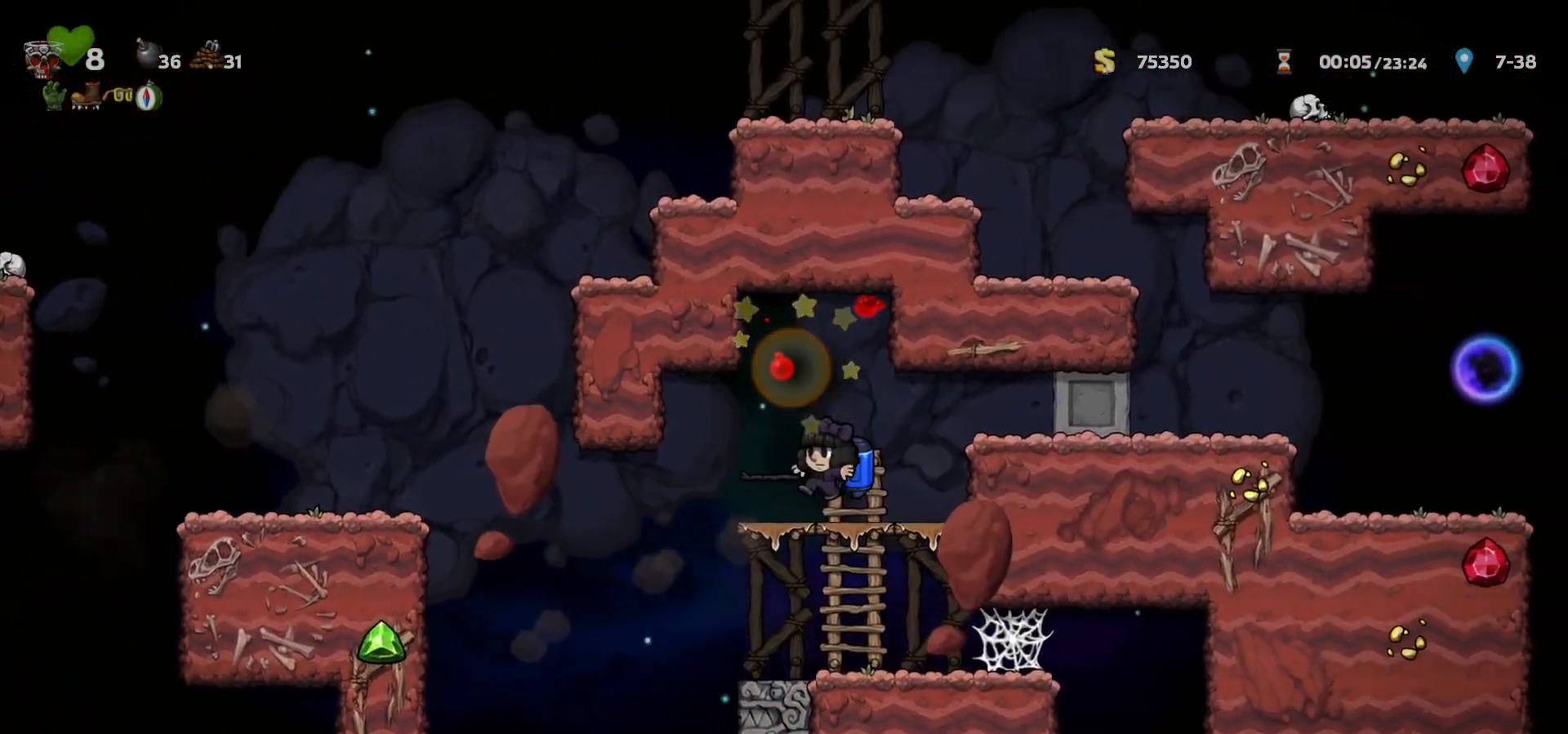
{"keys": [], "events": [[67, "left", "up"], [67, "right", "down"], [133, "c", "down"], [200, "c", "up"], [267, "c", "down"], [317, "c", "up"], [383, "right", "up"]]}
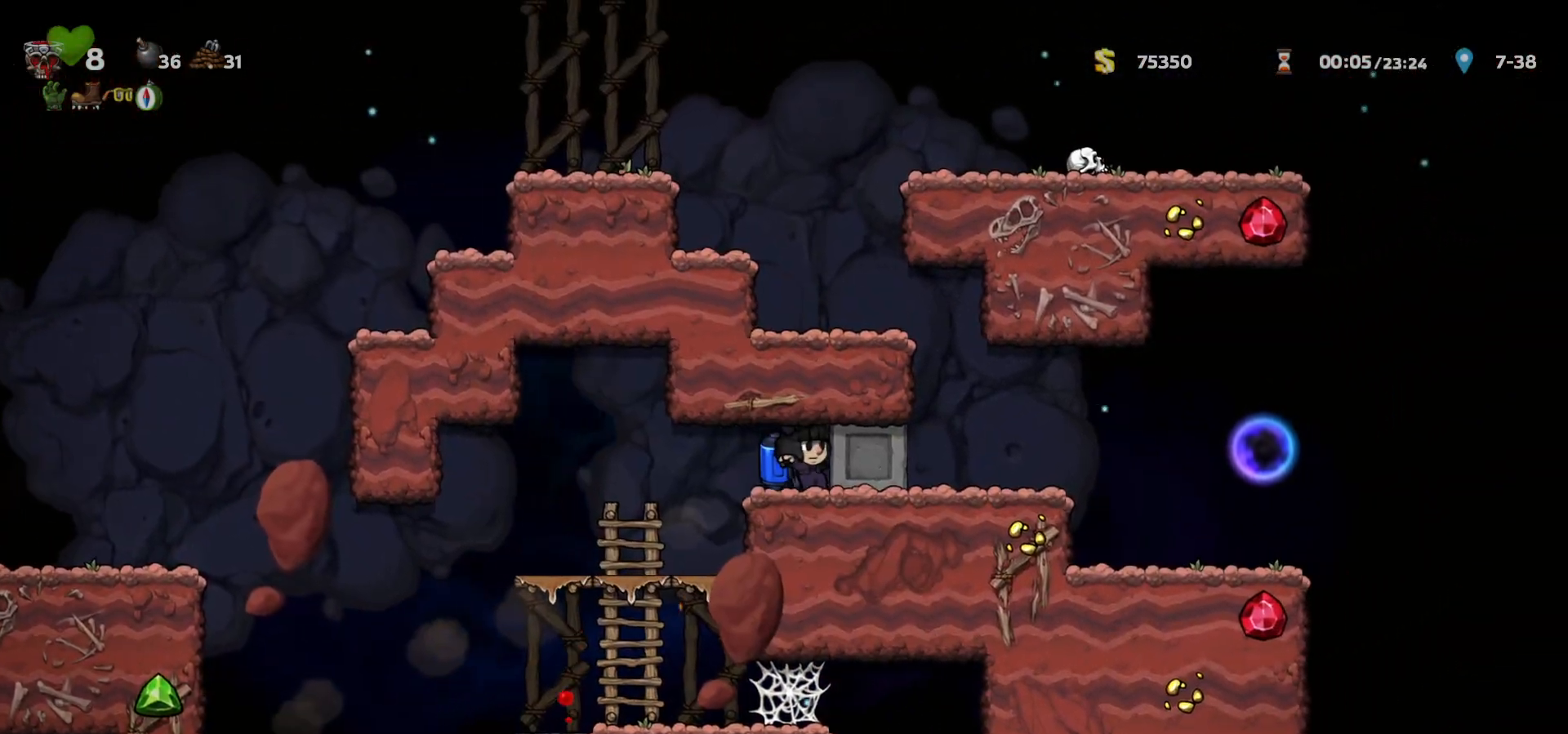
{"keys": ["right"], "events": [[33, "right", "down"]]}
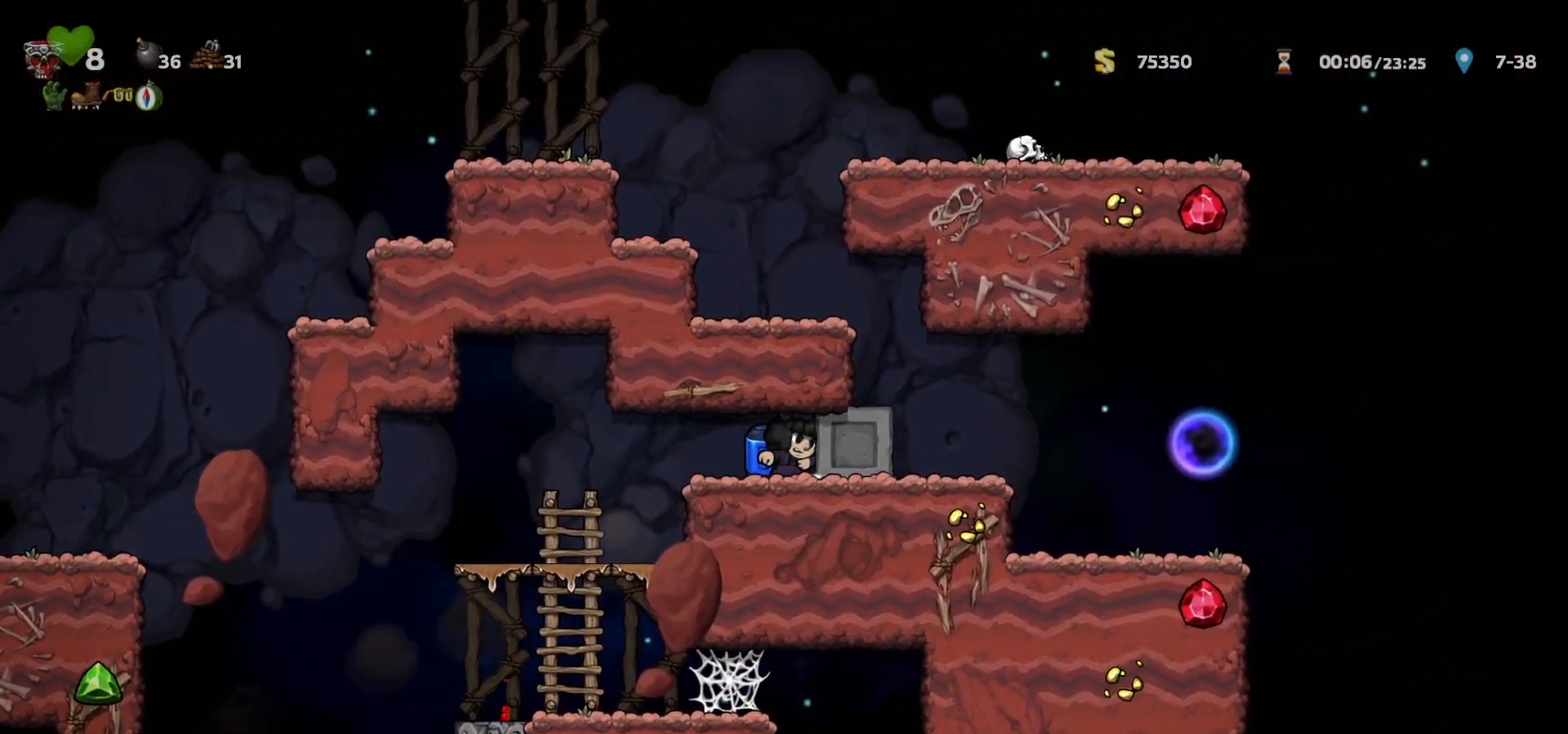
{"keys": ["right"], "events": []}
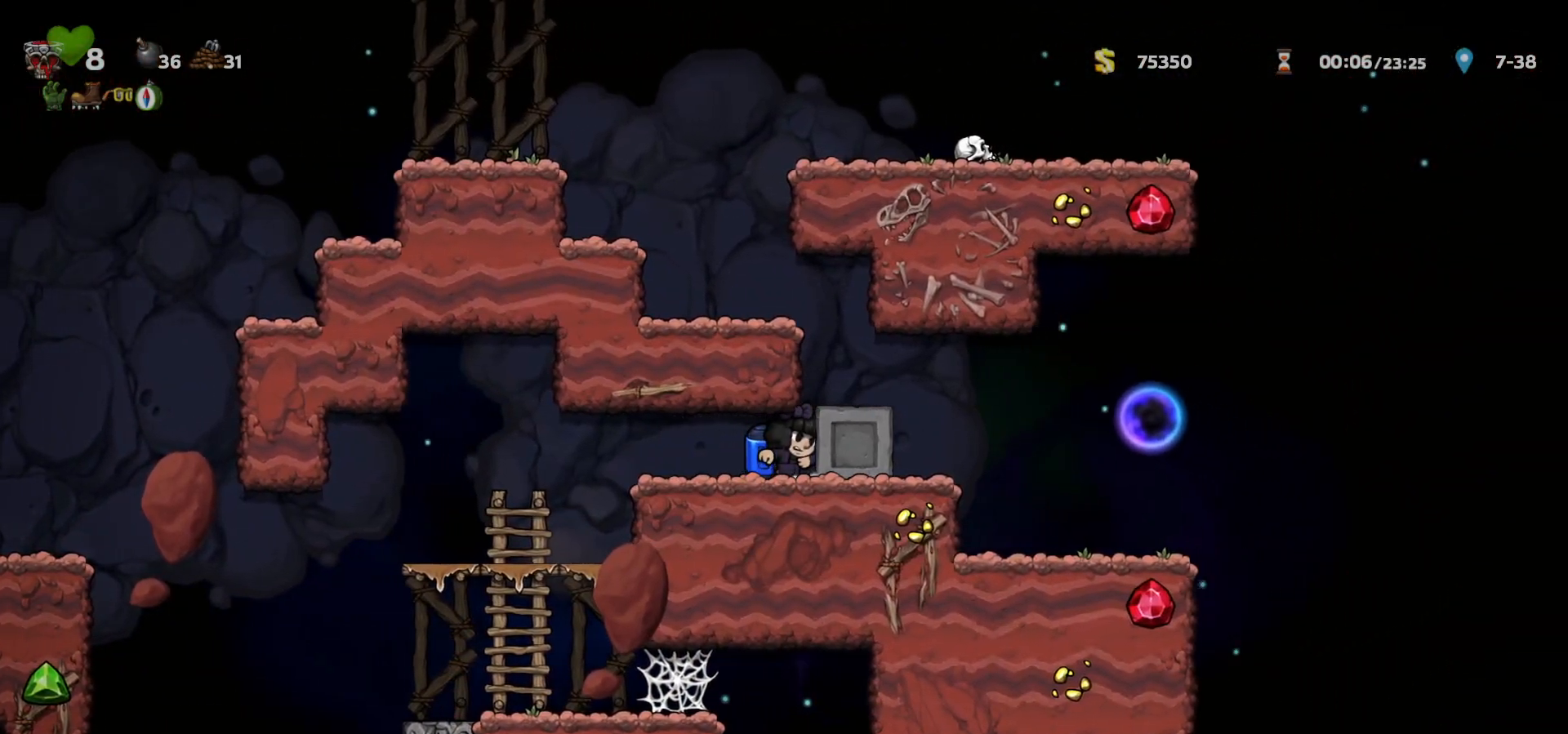
{"keys": [], "events": [[300, "c", "down"], [400, "c", "up"], [483, "right", "up"]]}
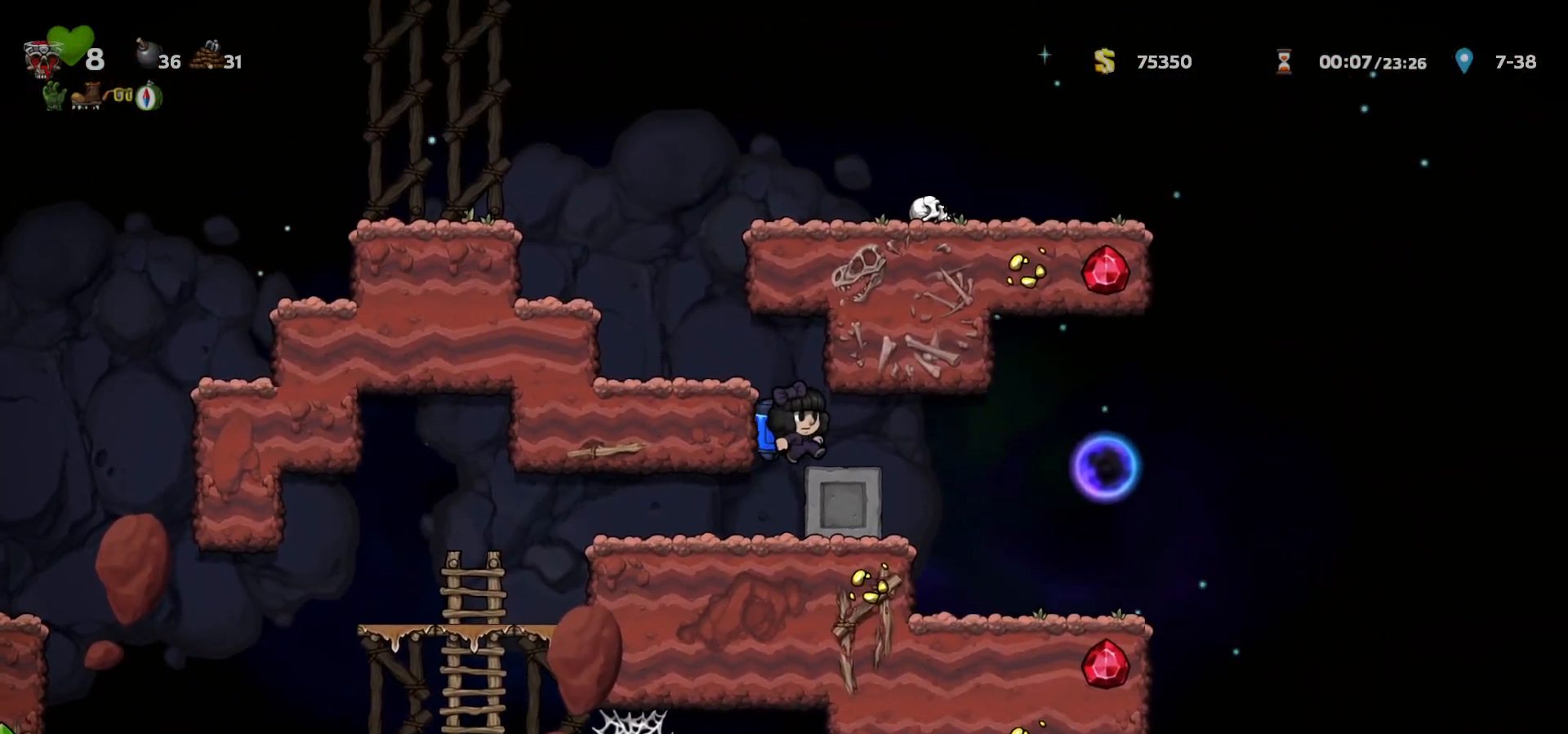
{"keys": ["right"], "events": [[167, "right", "down"], [200, "a", "down"], [300, "a", "up"]]}
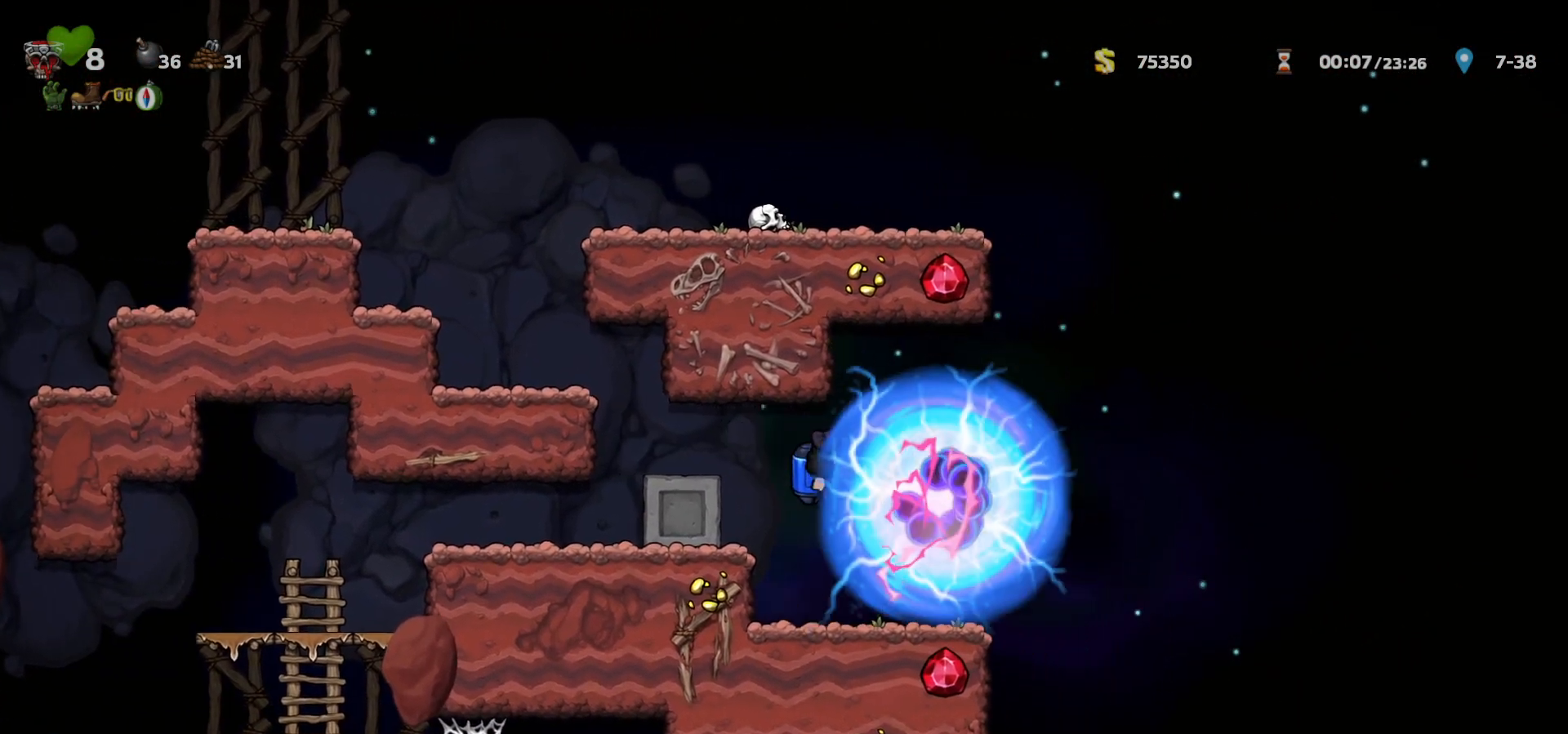
{"keys": ["right"], "events": [[17, "c", "down"], [33, "right", "up"], [67, "c", "up"], [200, "right", "down"]]}
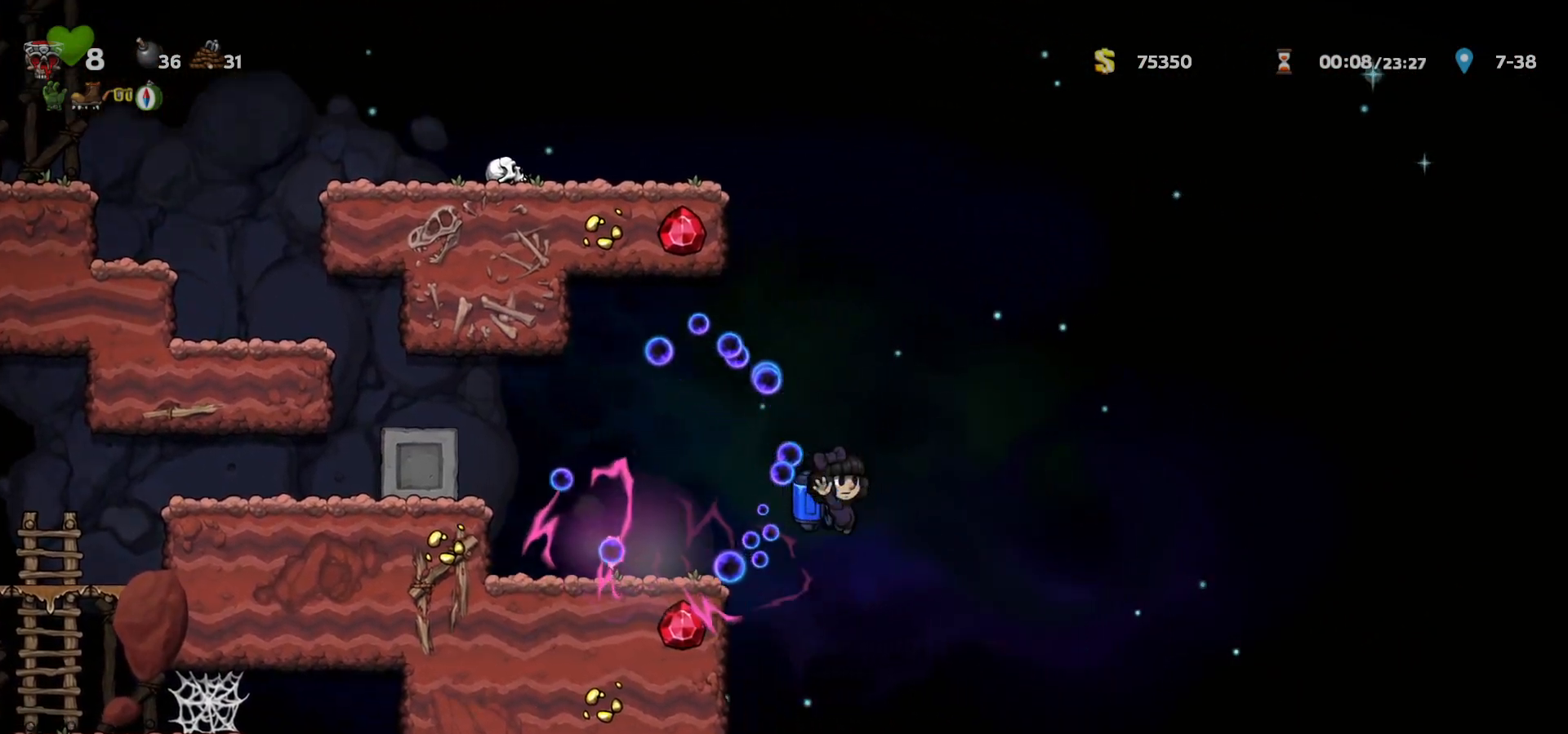
{"keys": ["right"], "events": [[150, "c", "down"], [183, "c", "up"], [283, "a", "down"], [350, "a", "up"]]}
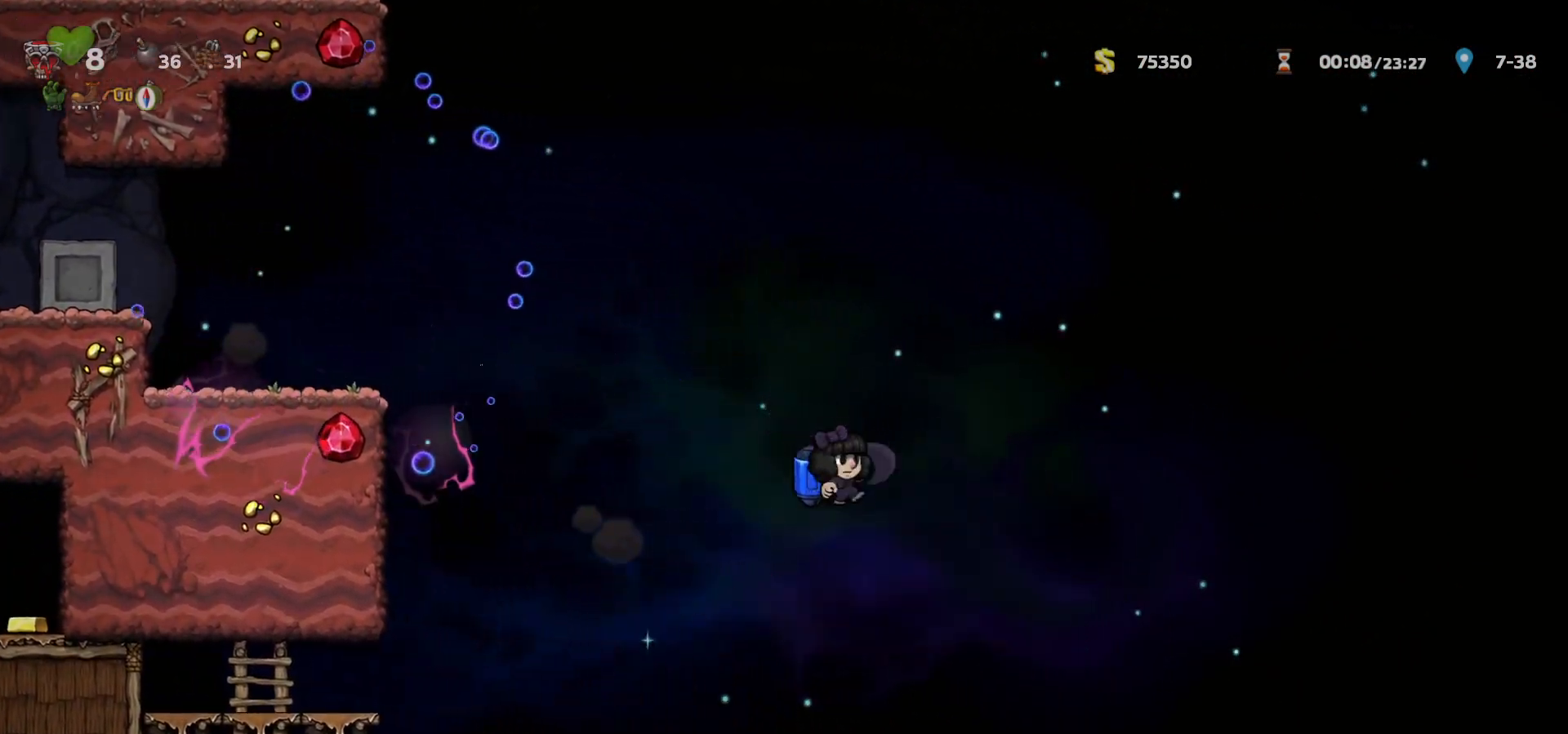
{"keys": ["right"], "events": [[233, "c", "down"], [250, "a", "down"], [283, "c", "up"], [300, "a", "up"]]}
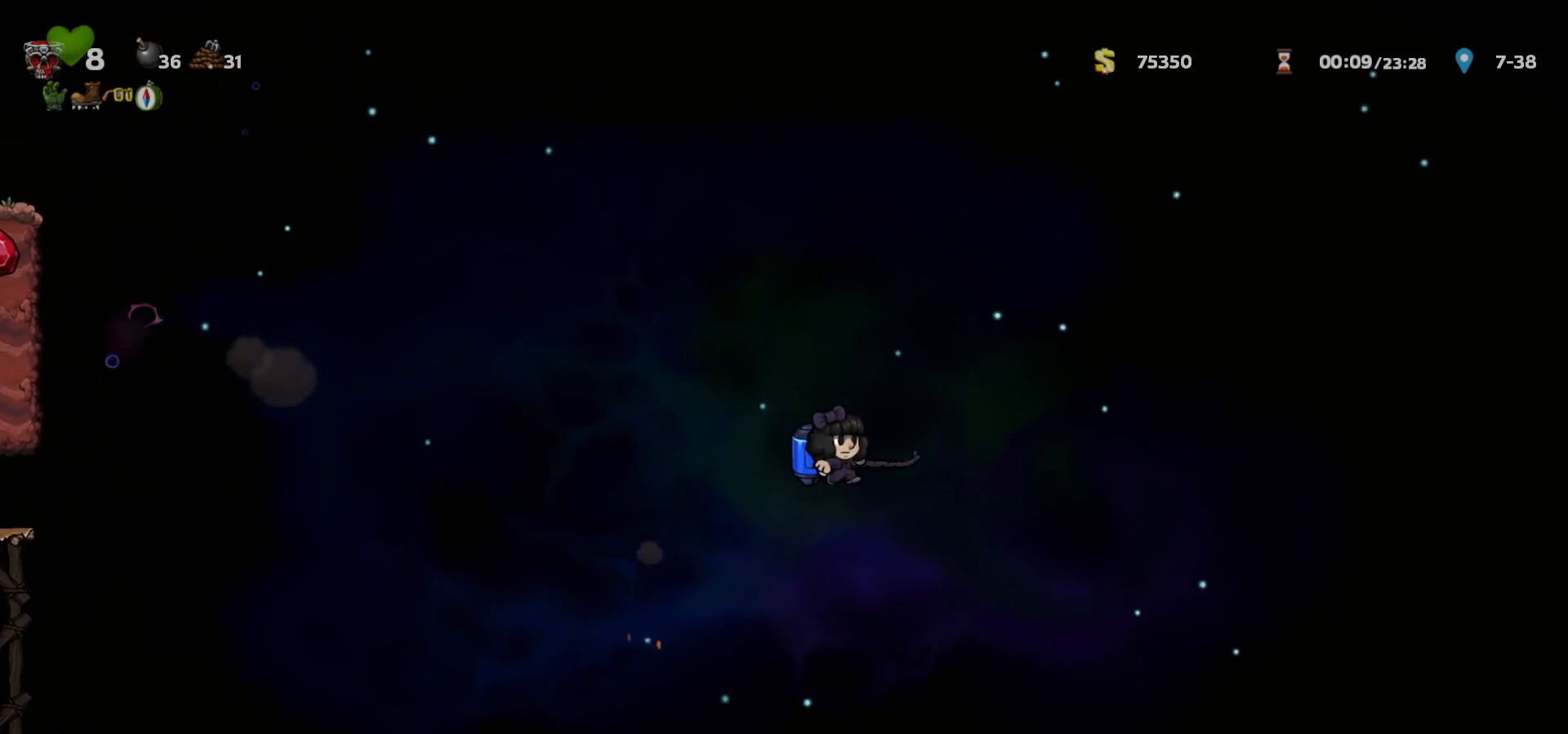
{"keys": ["right"], "events": [[267, "c", "down"], [300, "c", "up"], [367, "right", "up"], [450, "right", "down"]]}
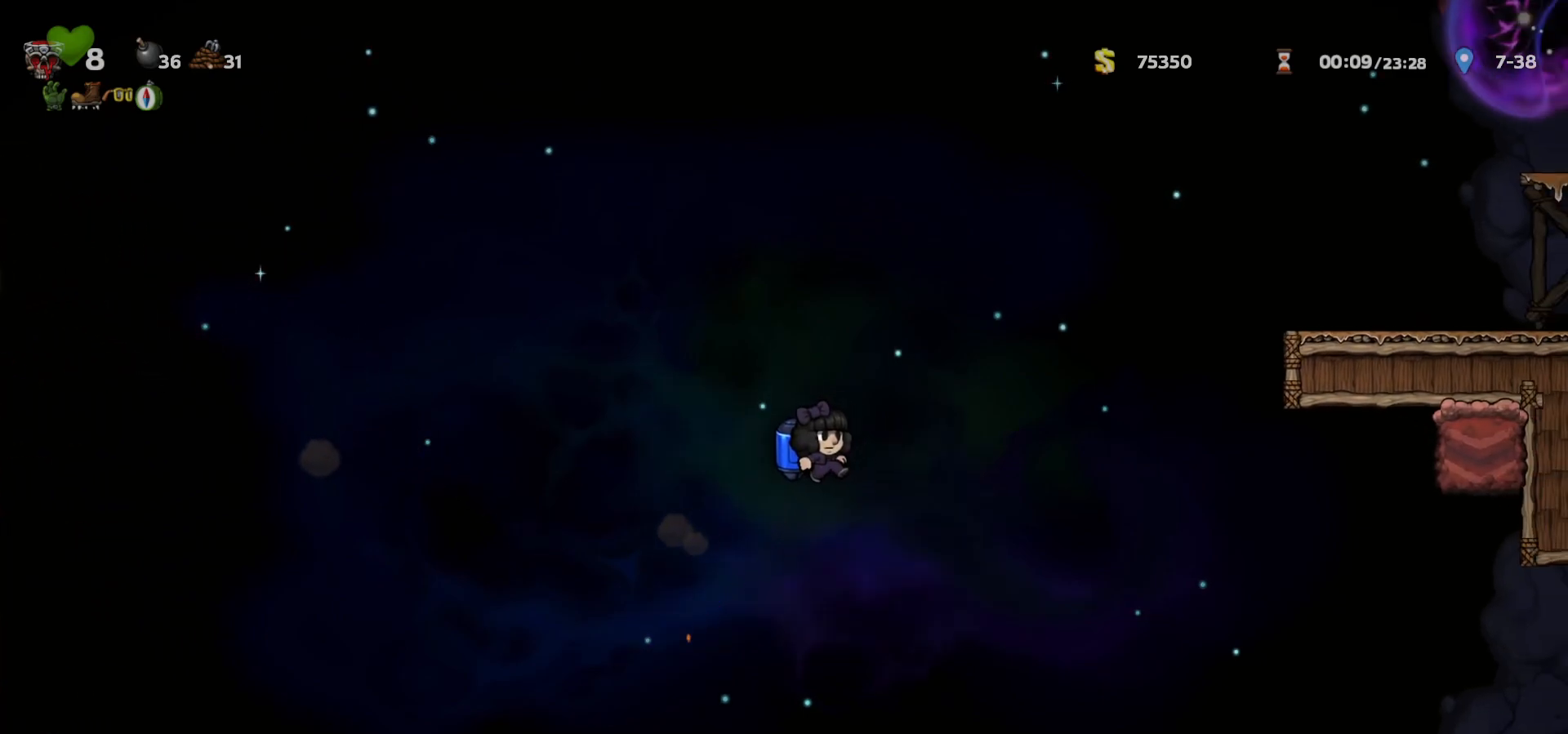
{"keys": ["right"], "events": [[50, "right", "up"], [283, "right", "down"], [300, "c", "down"], [350, "c", "up"]]}
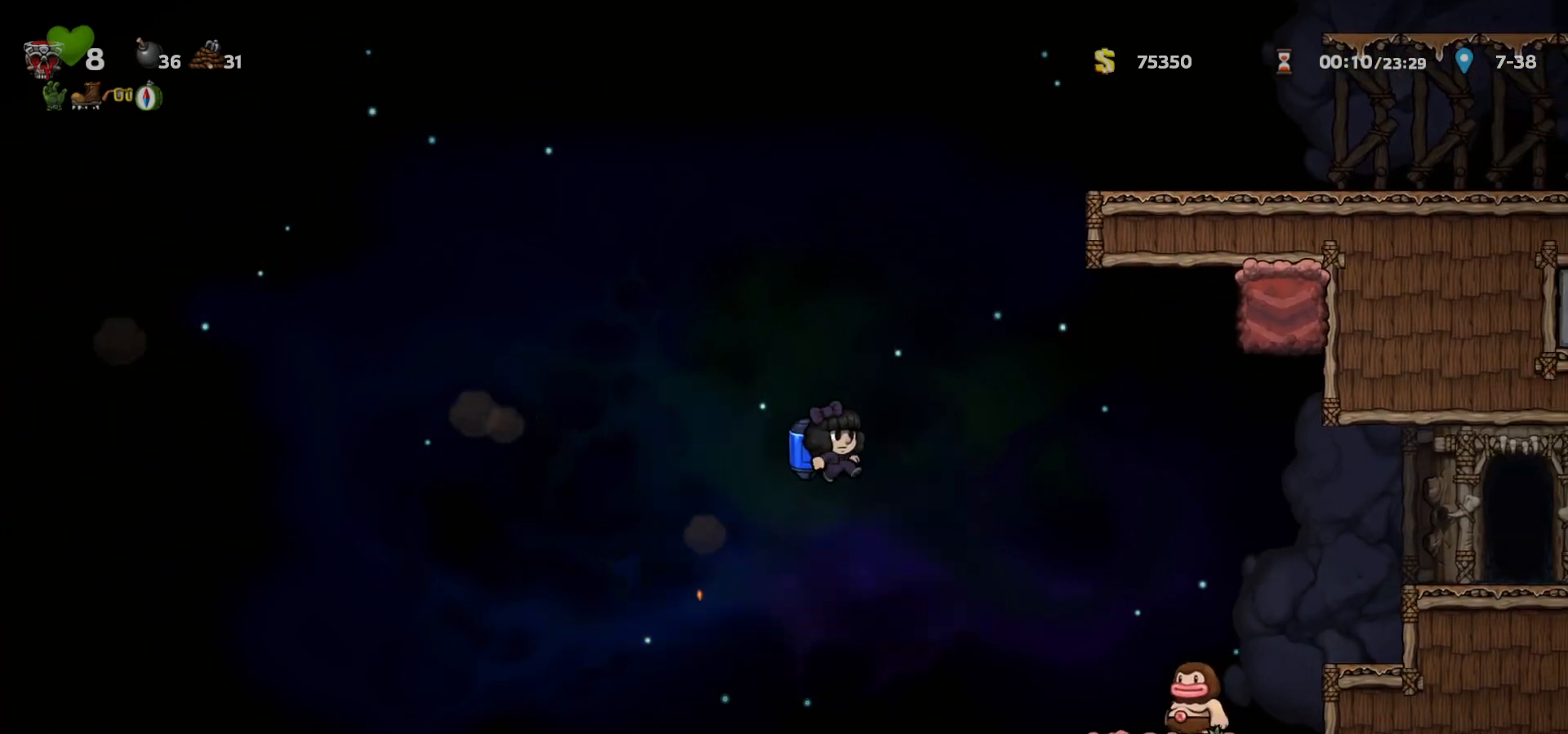
{"keys": ["right"], "events": [[200, "c", "down"], [233, "c", "up"]]}
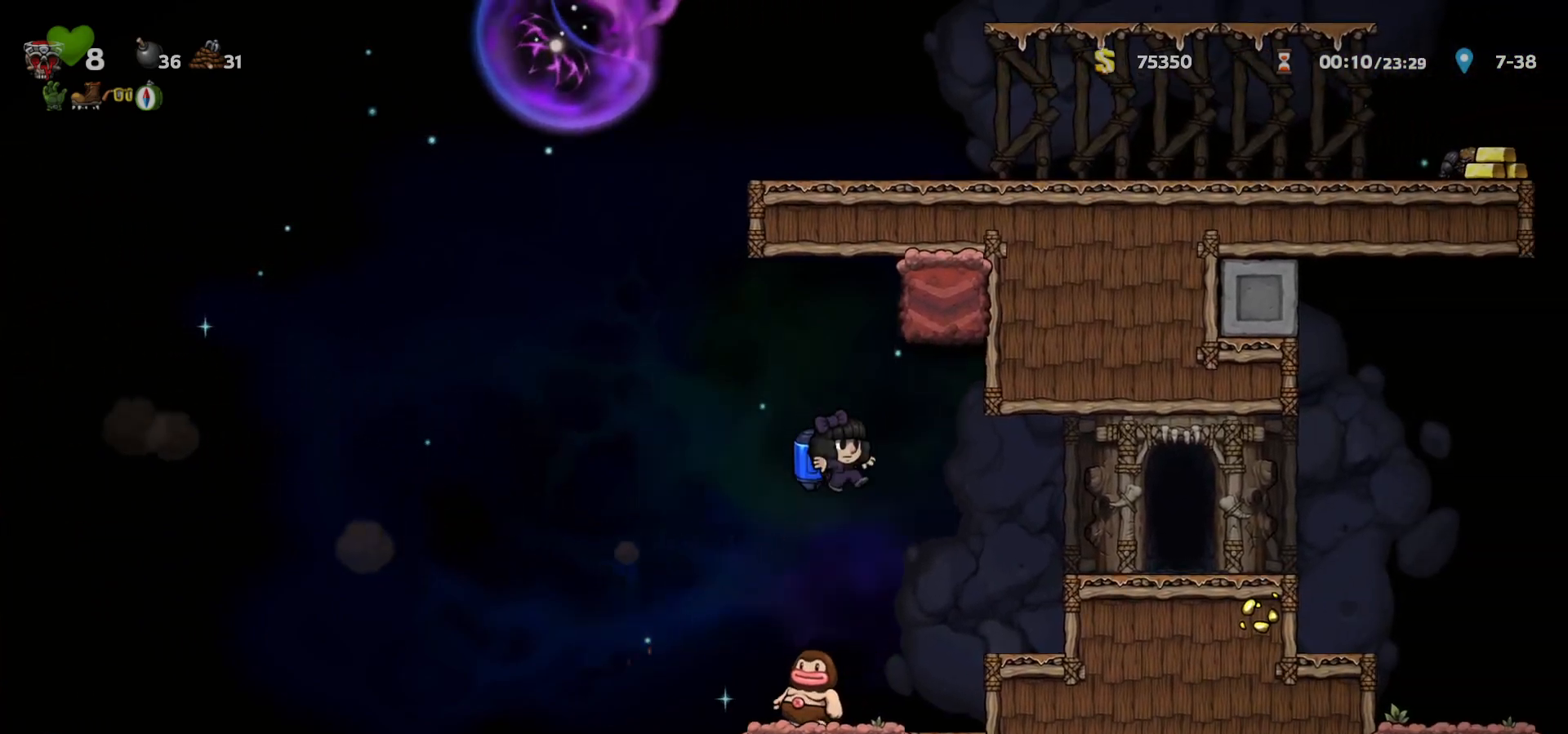
{"keys": ["space"], "events": [[67, "c", "down"], [133, "a", "down"], [133, "c", "up"], [183, "a", "up"], [400, "right", "up"], [467, "left", "down"], [483, "left", "up"], [500, "space", "down"]]}
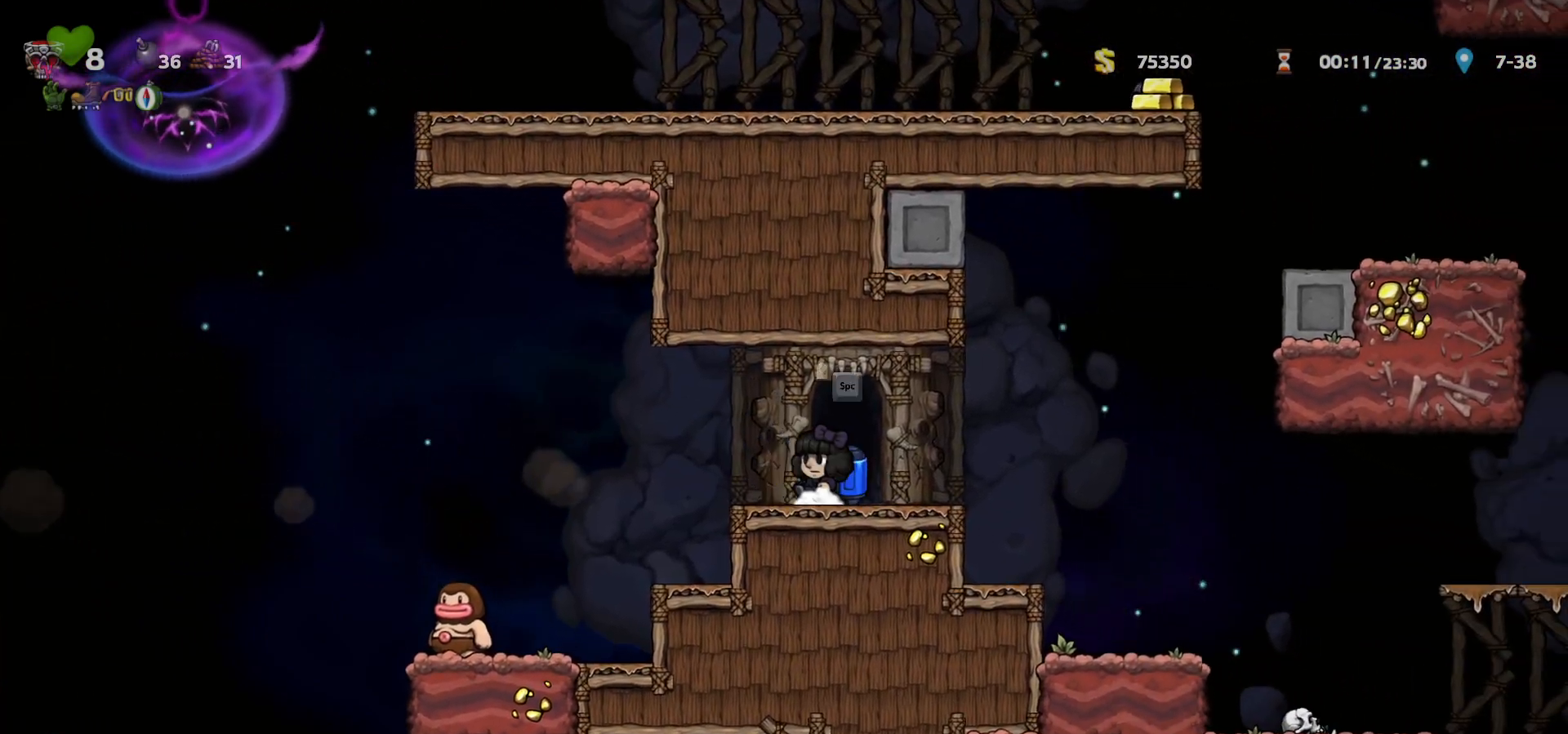
{"keys": [], "events": [[67, "space", "up"], [150, "space", "down"], [183, "space", "up"], [267, "space", "down"], [317, "space", "up"], [383, "right", "down"], [383, "space", "down"], [400, "up", "down"], [417, "left", "down"], [433, "left", "up"], [433, "space", "up"], [467, "right", "up"], [467, "up", "up"]]}
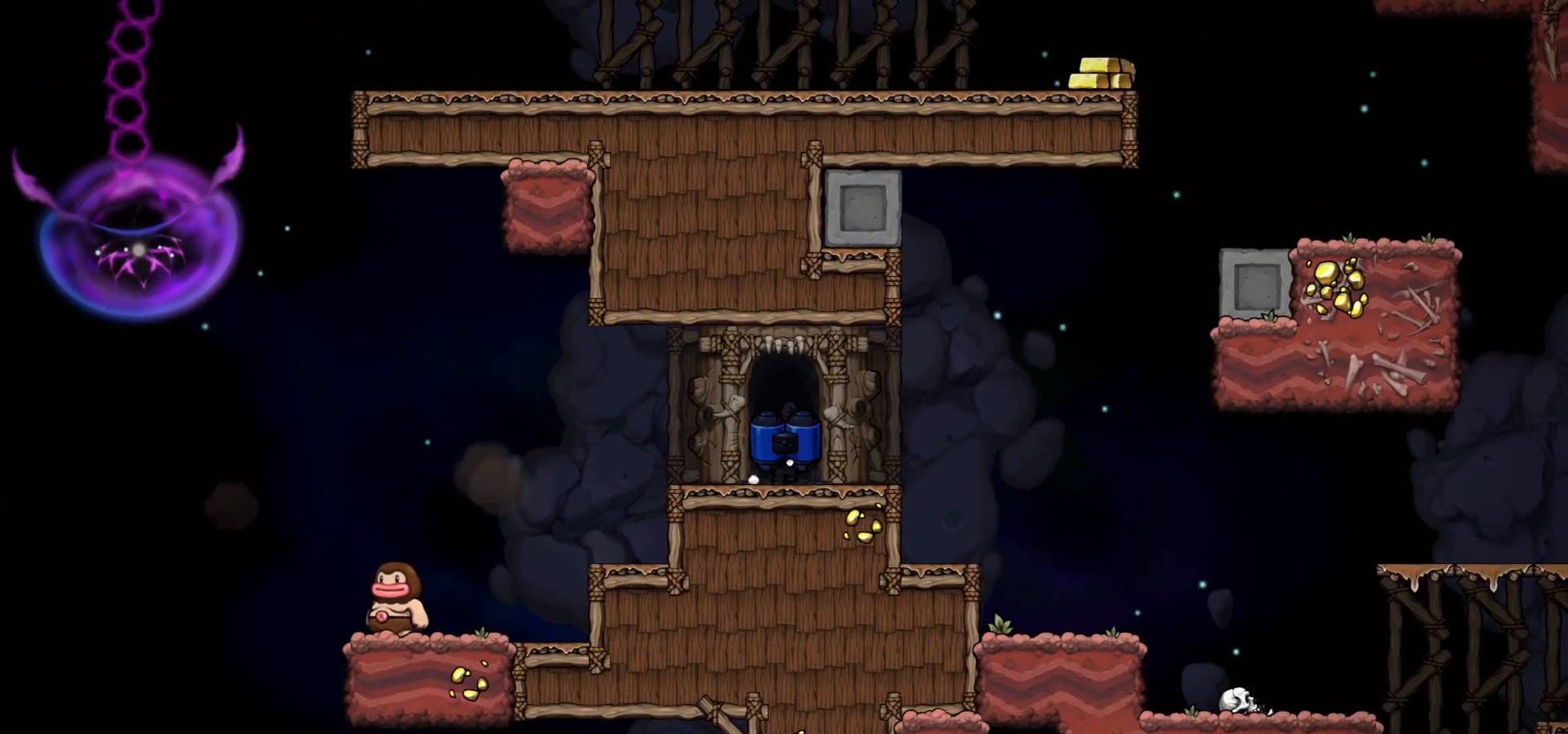
{"keys": ["c"], "events": [[50, "right", "down"], [50, "up", "down"], [67, "left", "down"], [100, "left", "up"], [100, "right", "up"], [100, "up", "up"], [183, "c", "down"]]}
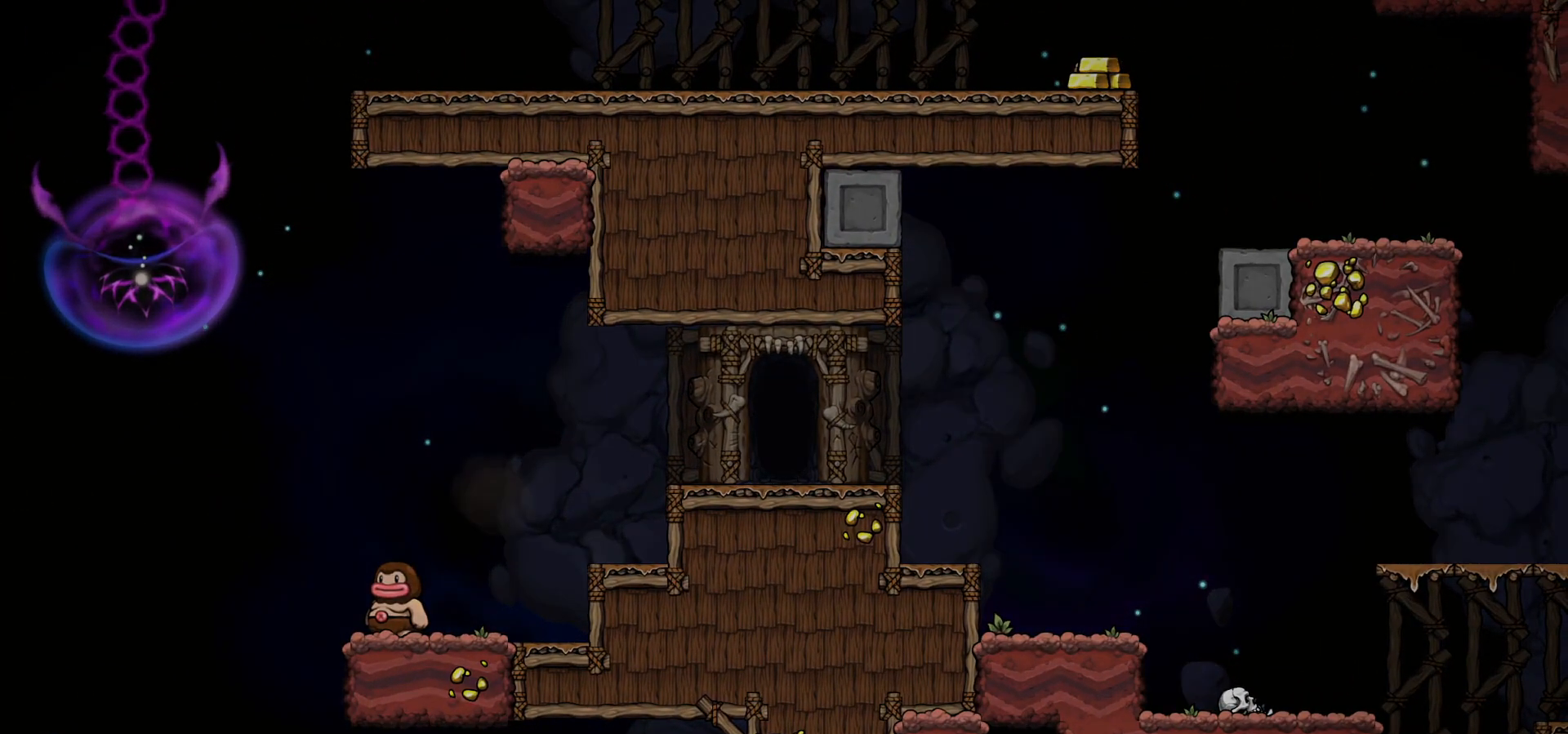
{"keys": ["c"], "events": []}
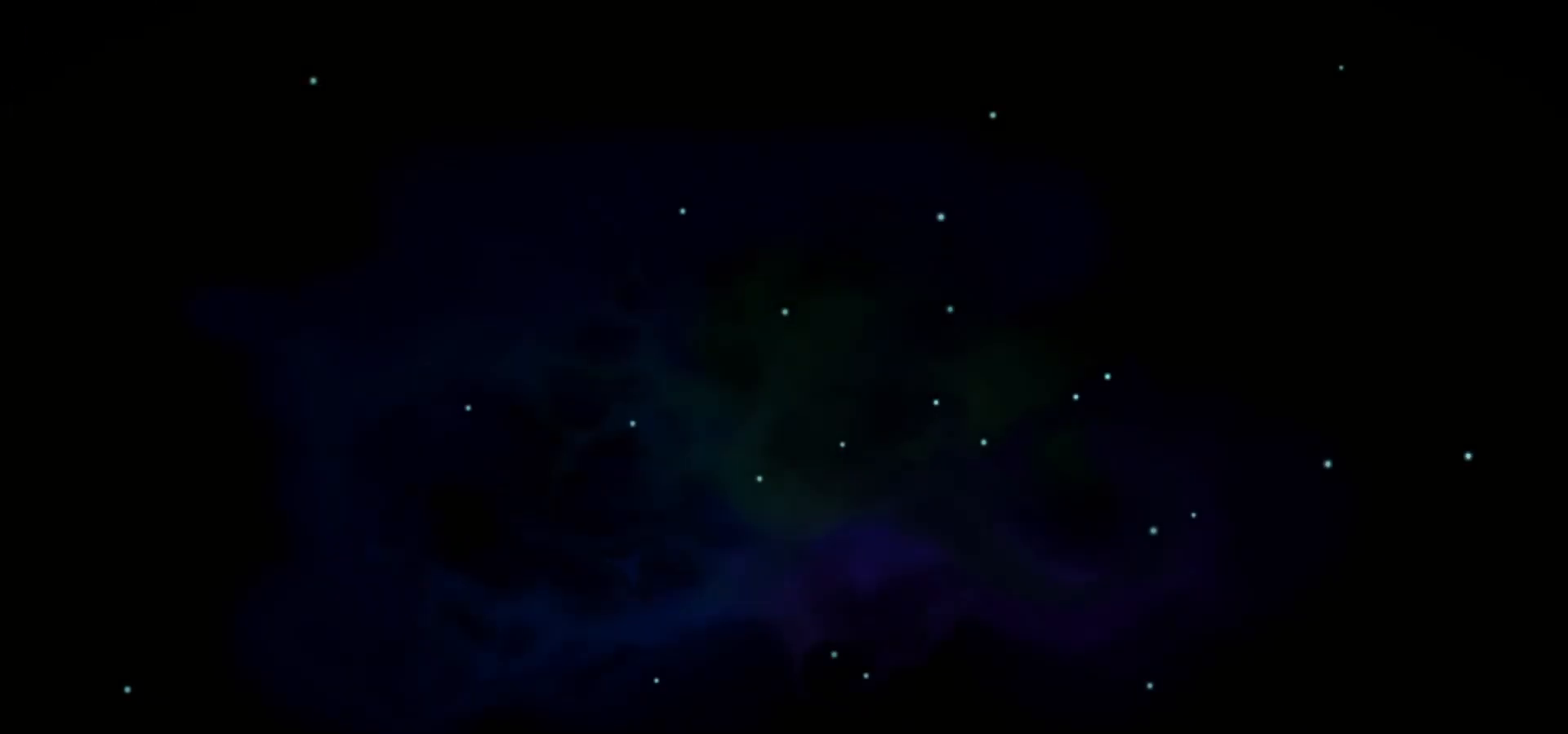
{"keys": ["c"], "events": [[100, "right", "down"], [133, "up", "down"], [183, "left", "down"], [200, "left", "up"], [200, "right", "up"], [200, "up", "up"], [350, "right", "down"], [383, "up", "down"], [400, "left", "down"], [417, "left", "up"], [433, "left", "down"], [450, "right", "up"], [467, "left", "up"], [467, "up", "up"]]}
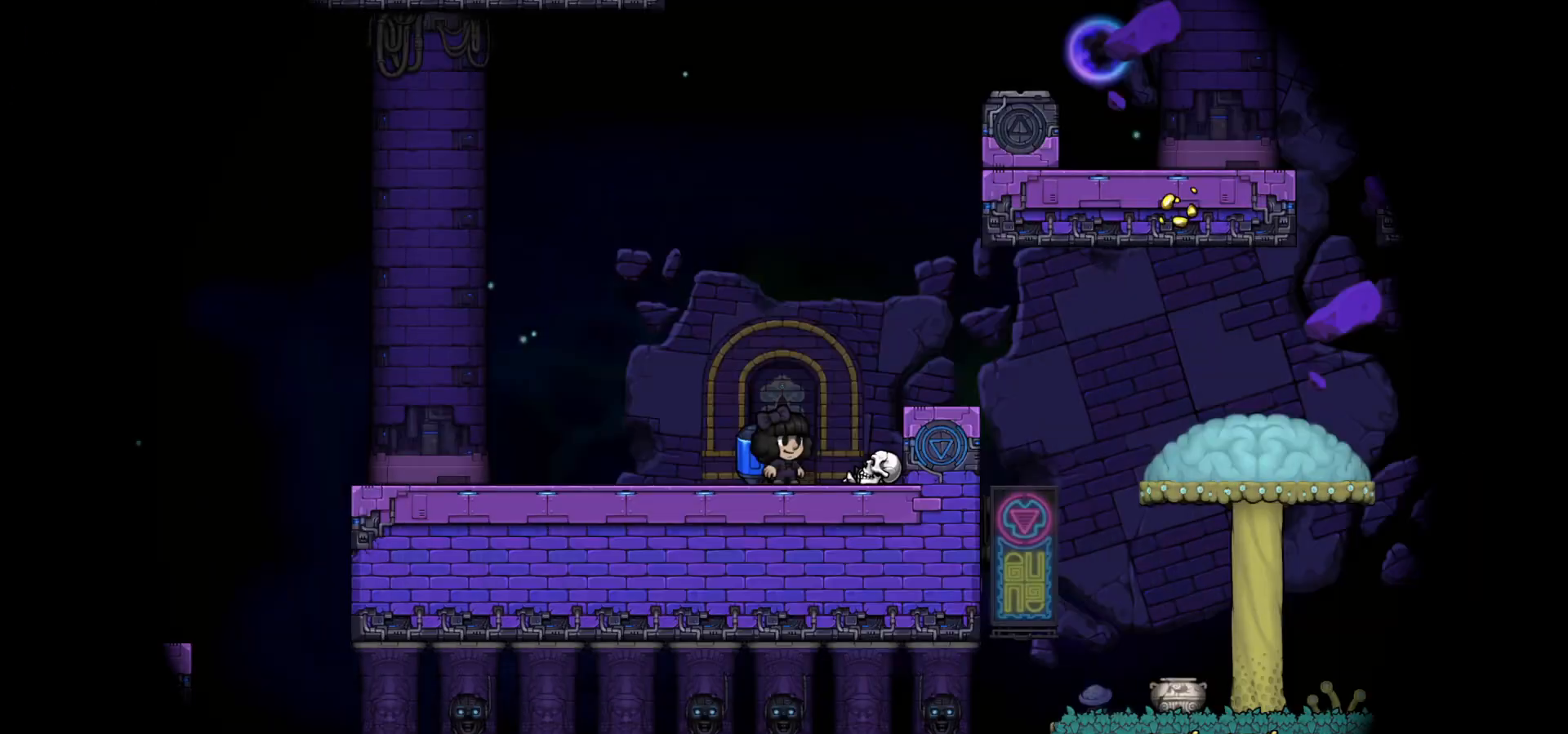
{"keys": ["c"], "events": [[167, "c", "up"], [433, "c", "down"]]}
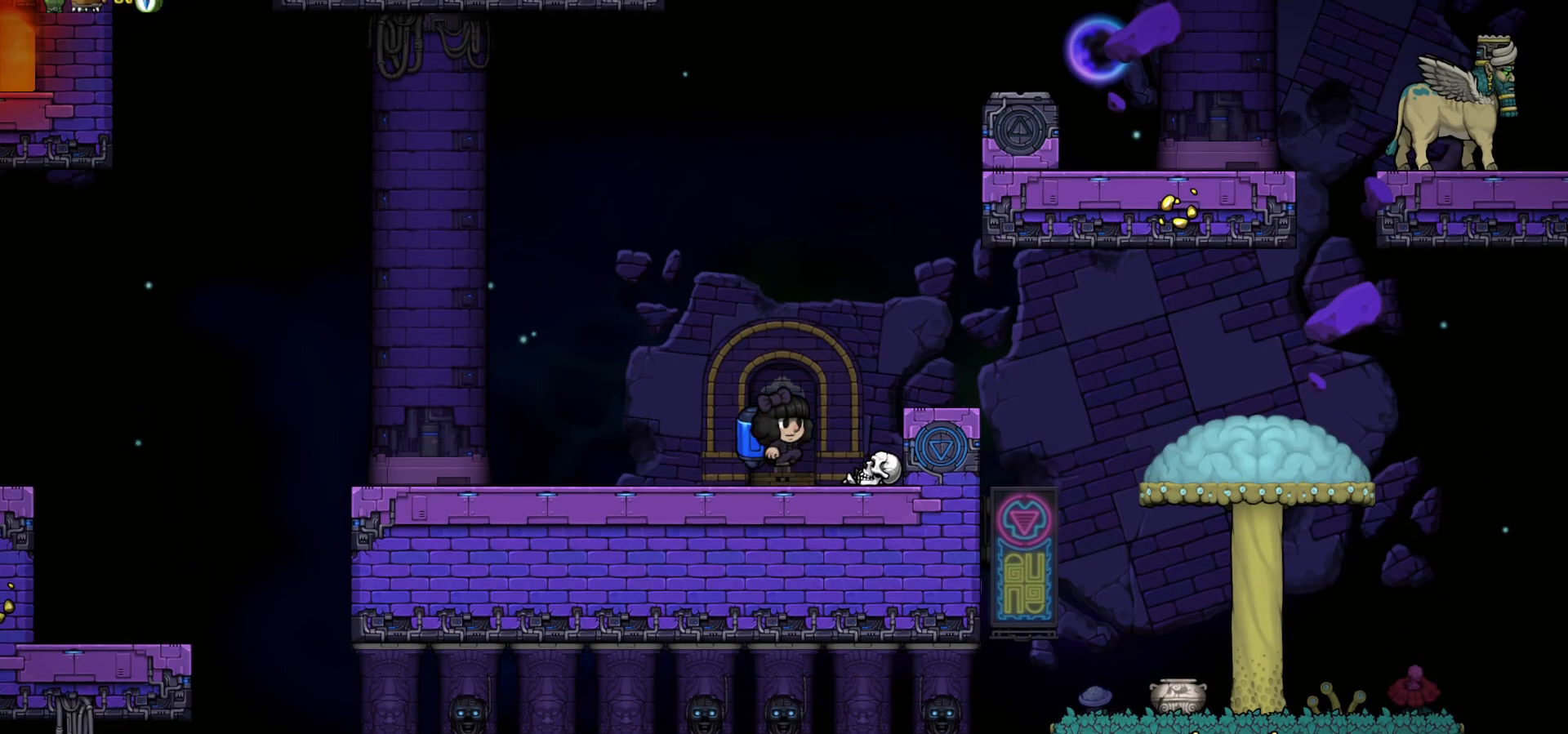
{"keys": ["c", "z"], "events": [[17, "c", "up"], [67, "c", "down"], [267, "z", "down"]]}
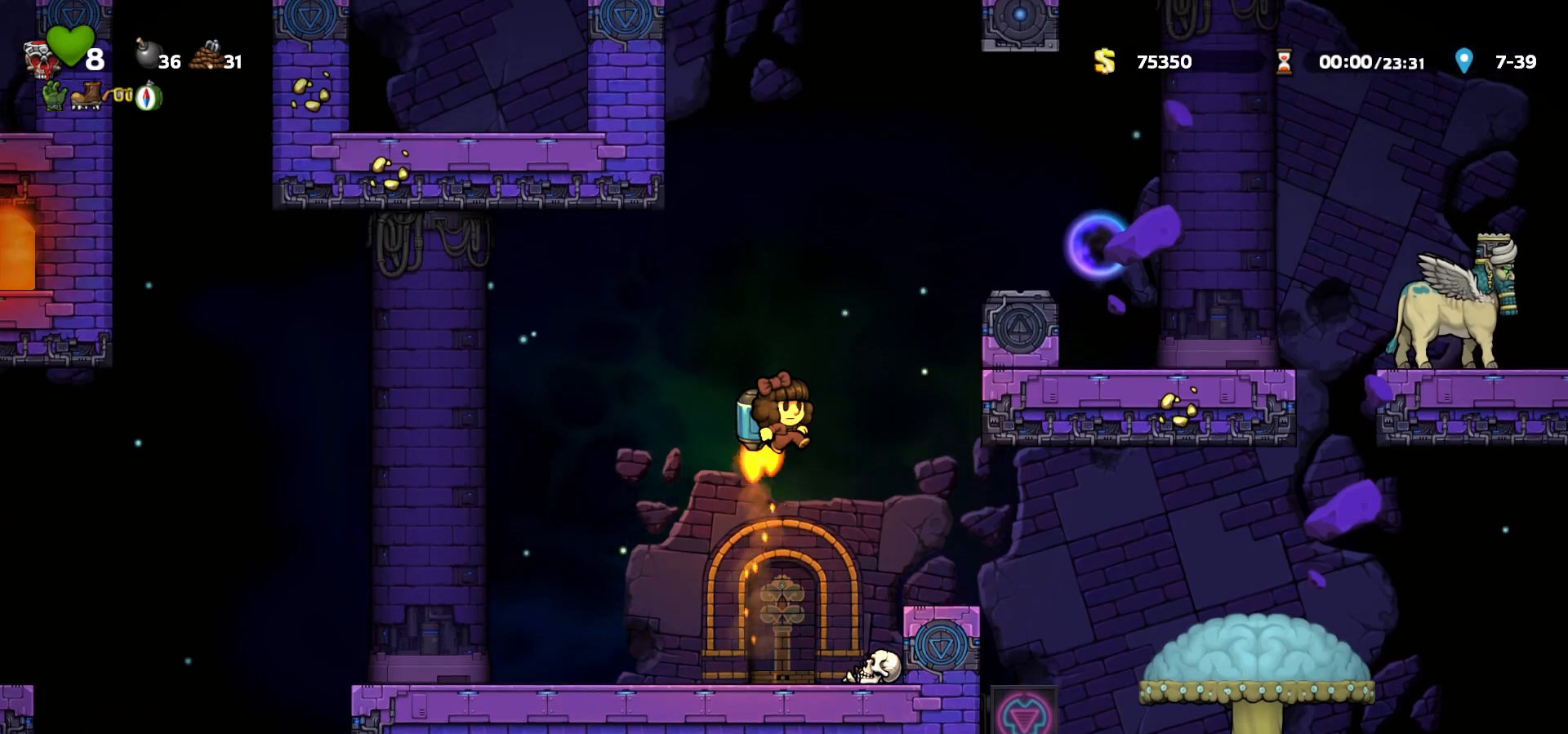
{"keys": ["a", "right"]}
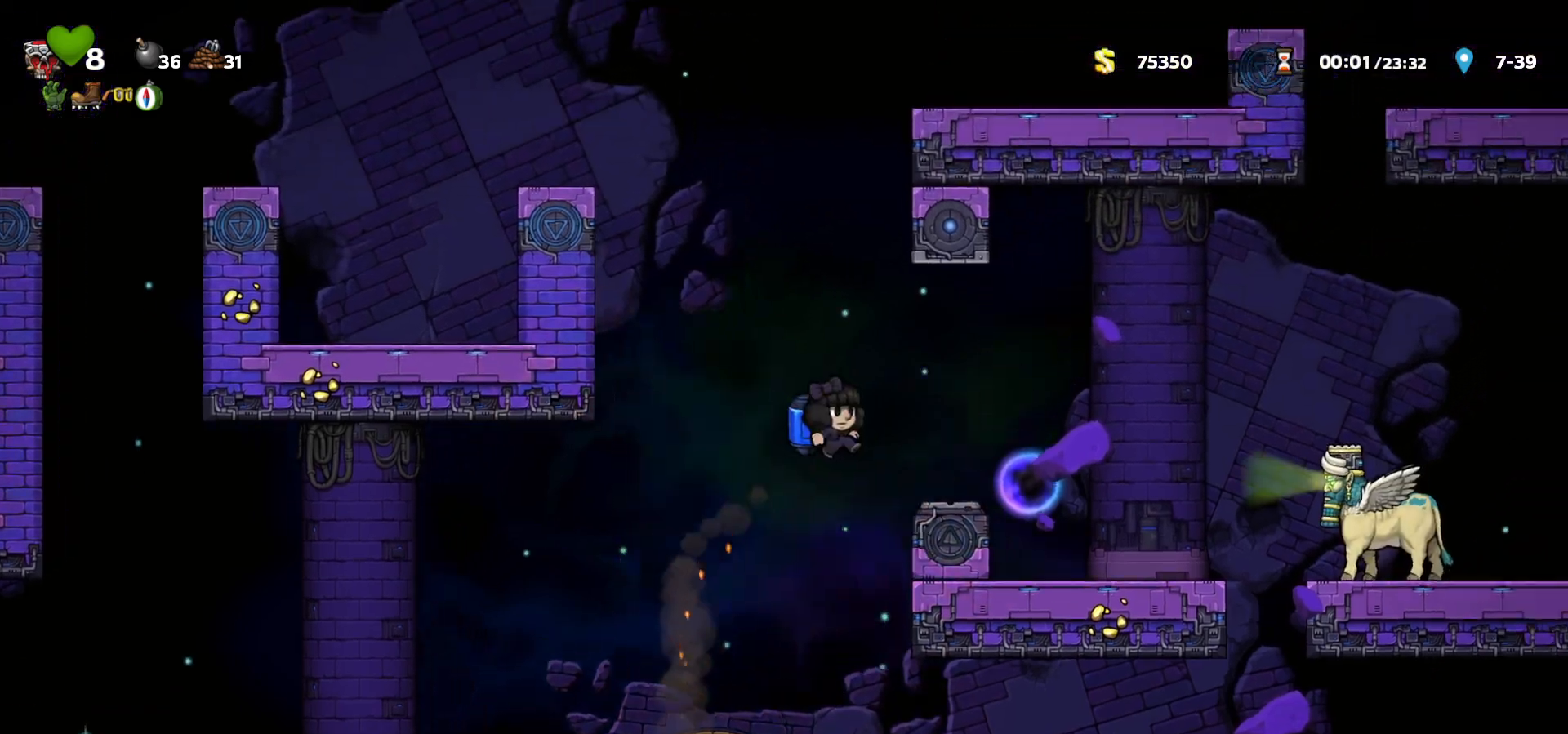
{"keys": ["c"], "events": [[50, "a", "up"], [83, "right", "up"], [233, "left", "down"], [300, "c", "down"], [383, "c", "up"], [450, "c", "down"], [500, "left", "up"]]}
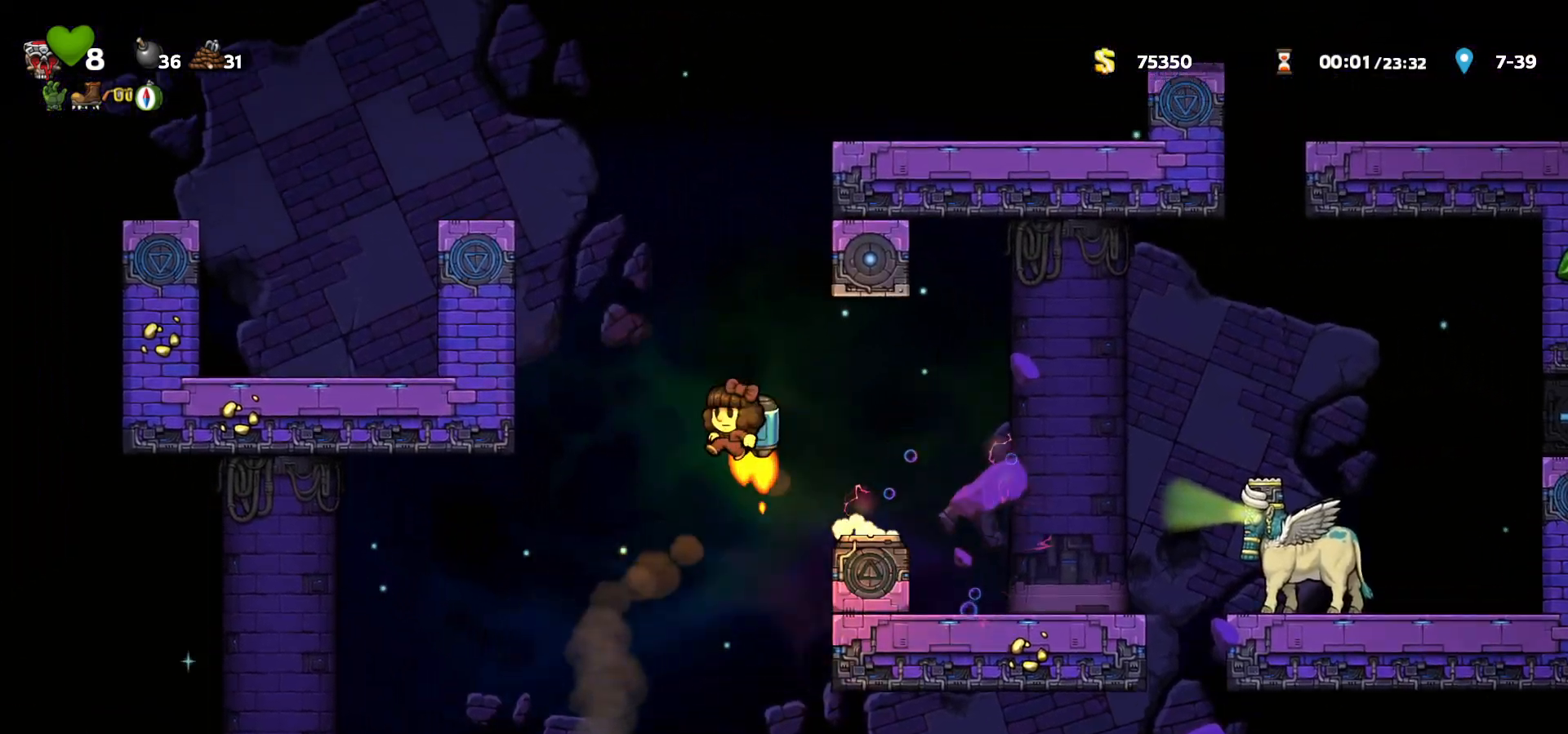
{"keys": ["left"], "events": [[417, "left", "down"], [450, "c", "up"]]}
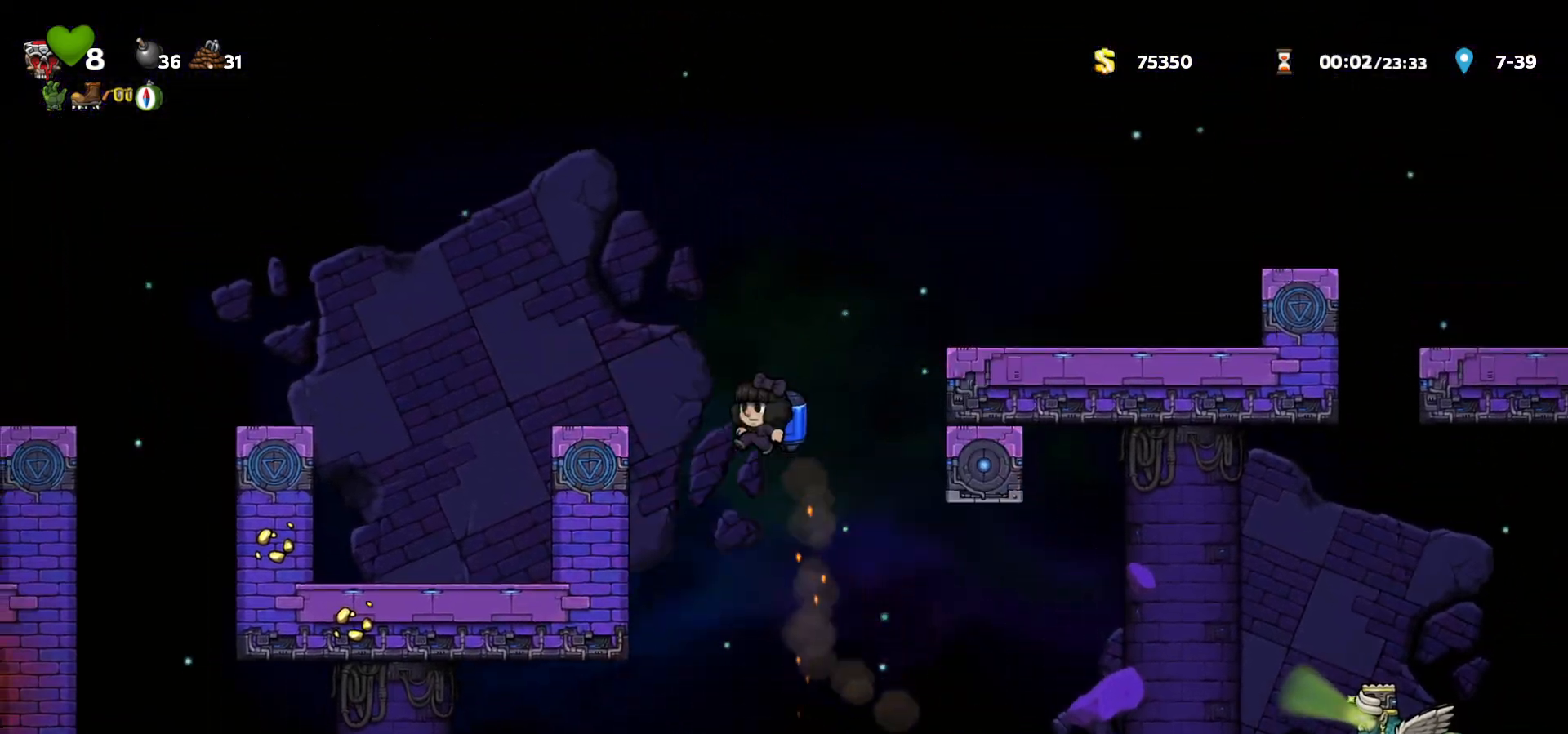
{"keys": ["left"], "events": [[267, "c", "down"], [333, "c", "up"]]}